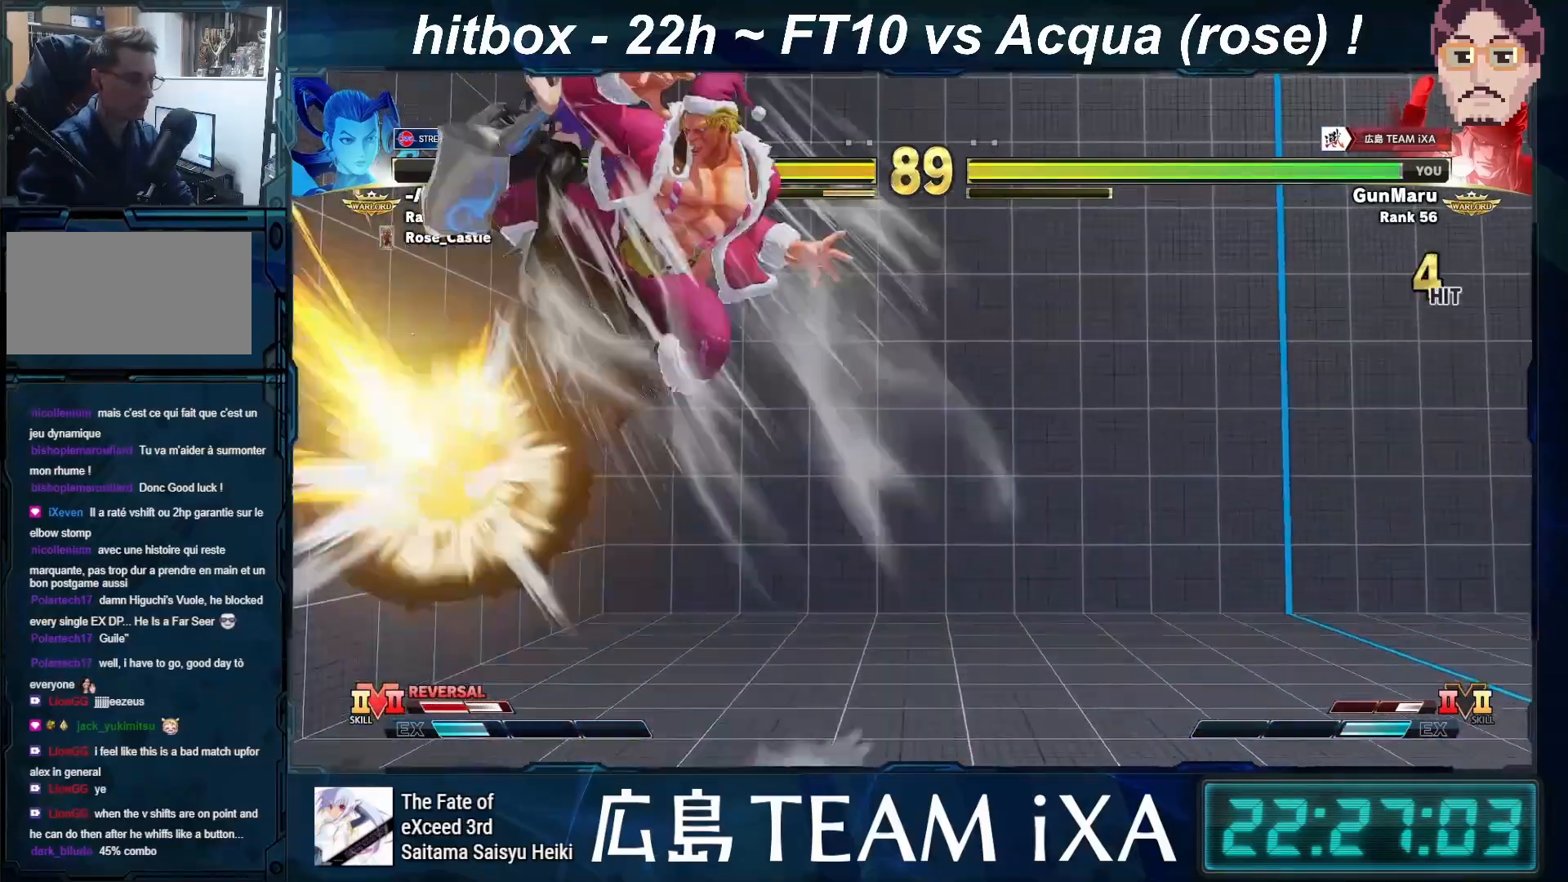
Gameplay with a controller (arcade stick); each line is a JSON object with the inputs held at the frame after it. "events" lists button and stick changes between this image and that frame as [ms after this image, input, new state], when the widget could be followed in between. Not read: L3 R3 START.
{"buttons": [], "left_stick": "center", "events": [[17, "left_stick", "down-left"], [50, "R2", "down"], [67, "CIRCLE", "down"], [67, "CROSS", "down"], [83, "CROSS", "up"], [100, "CIRCLE", "up"], [133, "R2", "up"], [133, "left_stick", "right"], [217, "R2", "down"], [217, "left_stick", "down"], [233, "CIRCLE", "down"], [283, "R2", "up"], [300, "CIRCLE", "up"], [333, "left_stick", "center"], [400, "R2", "down"], [417, "CIRCLE", "down"], [417, "CROSS", "down"], [450, "CIRCLE", "up"], [450, "CROSS", "up"], [450, "R2", "up"]]}
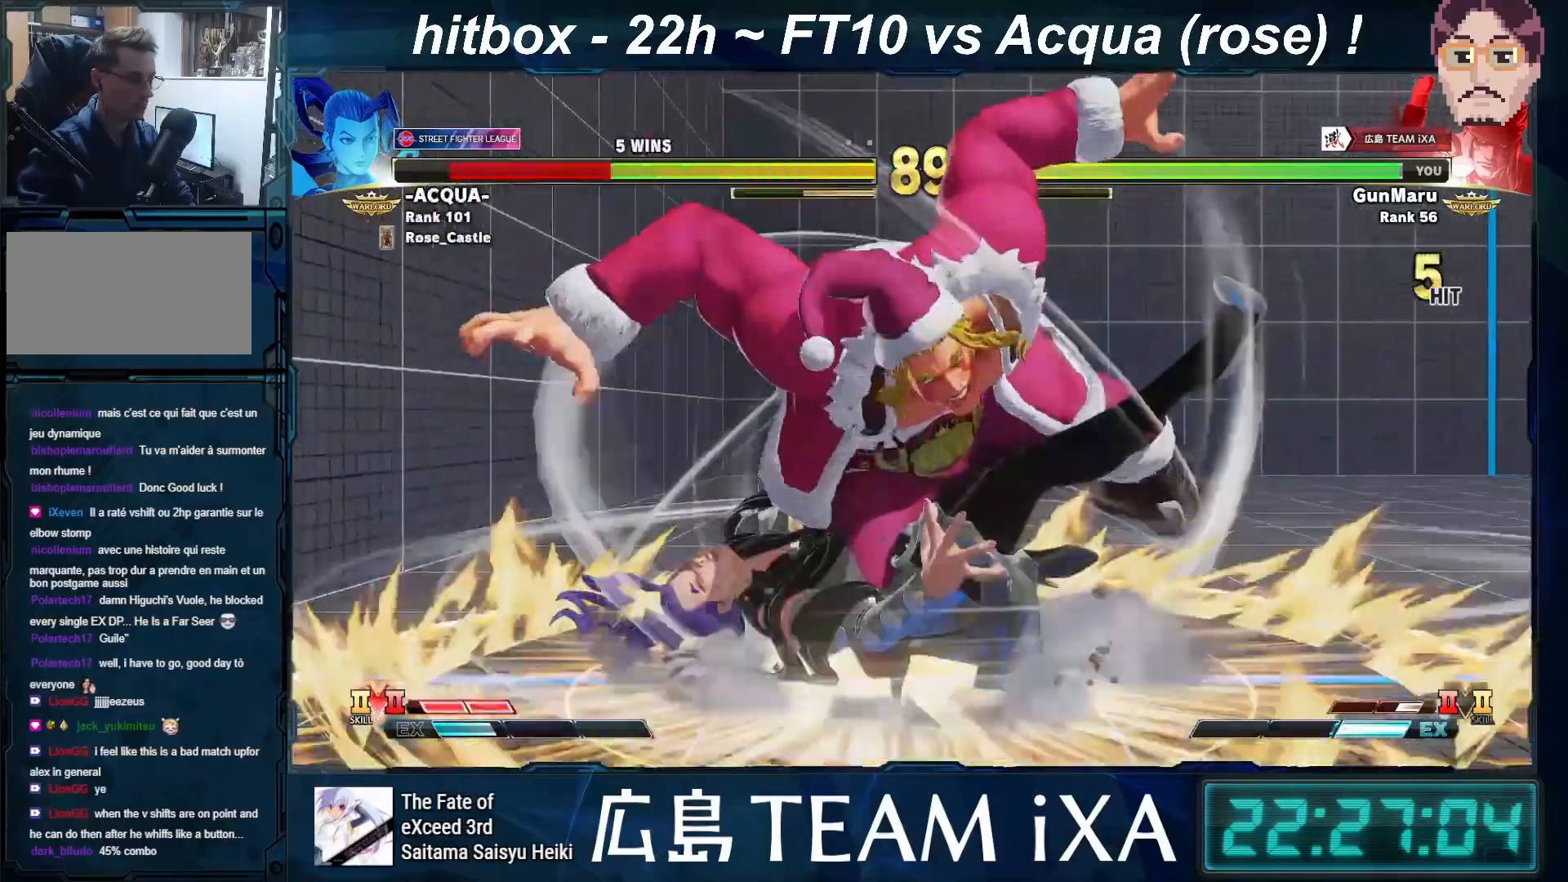
{"buttons": [], "left_stick": "center", "events": [[33, "CROSS", "down"], [33, "R2", "down"], [50, "CIRCLE", "down"], [100, "CROSS", "up"], [117, "CIRCLE", "up"], [117, "R2", "up"]]}
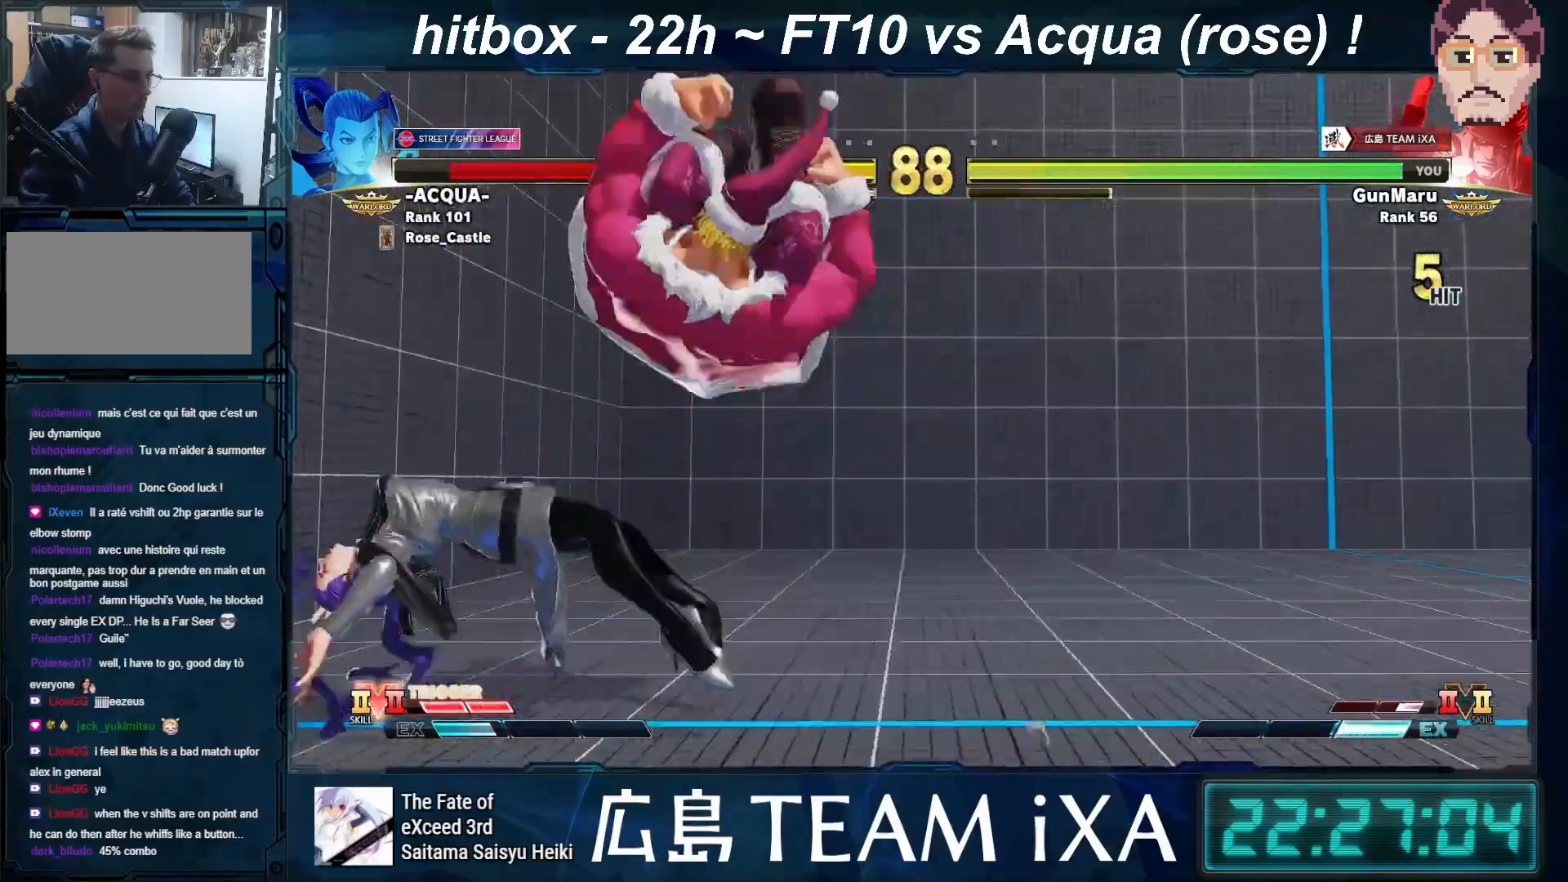
{"buttons": [], "left_stick": "down", "events": [[133, "left_stick", "left"], [200, "left_stick", "center"], [300, "left_stick", "left"], [483, "left_stick", "down"]]}
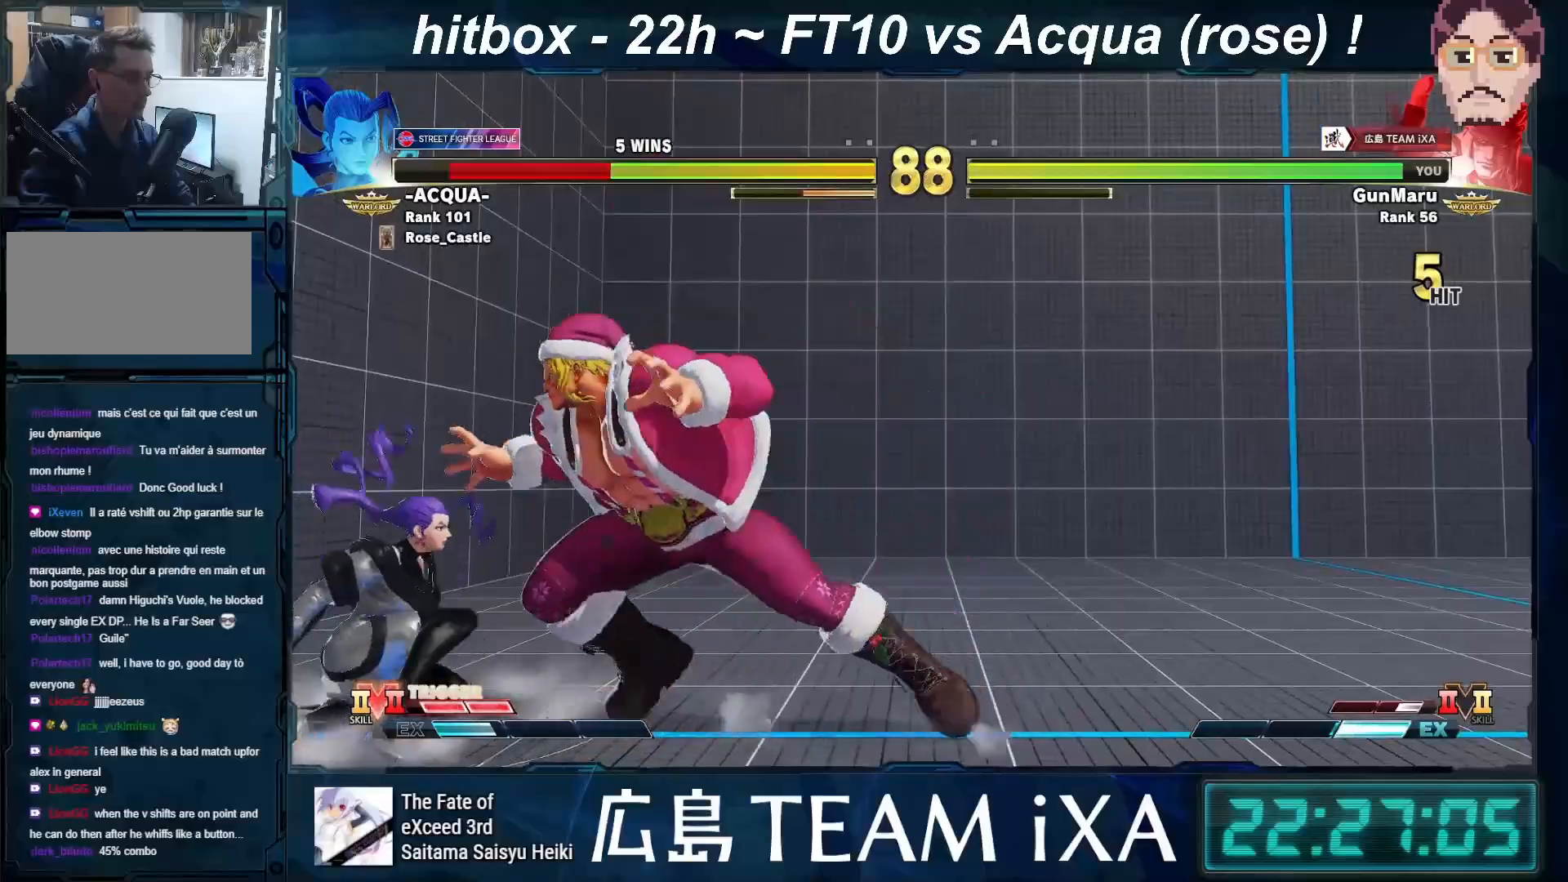
{"buttons": [], "left_stick": "down-right", "events": [[67, "left_stick", "right"], [133, "R1", "down"], [183, "R1", "up"], [200, "R1", "down"], [233, "R1", "up"], [417, "left_stick", "down-right"]]}
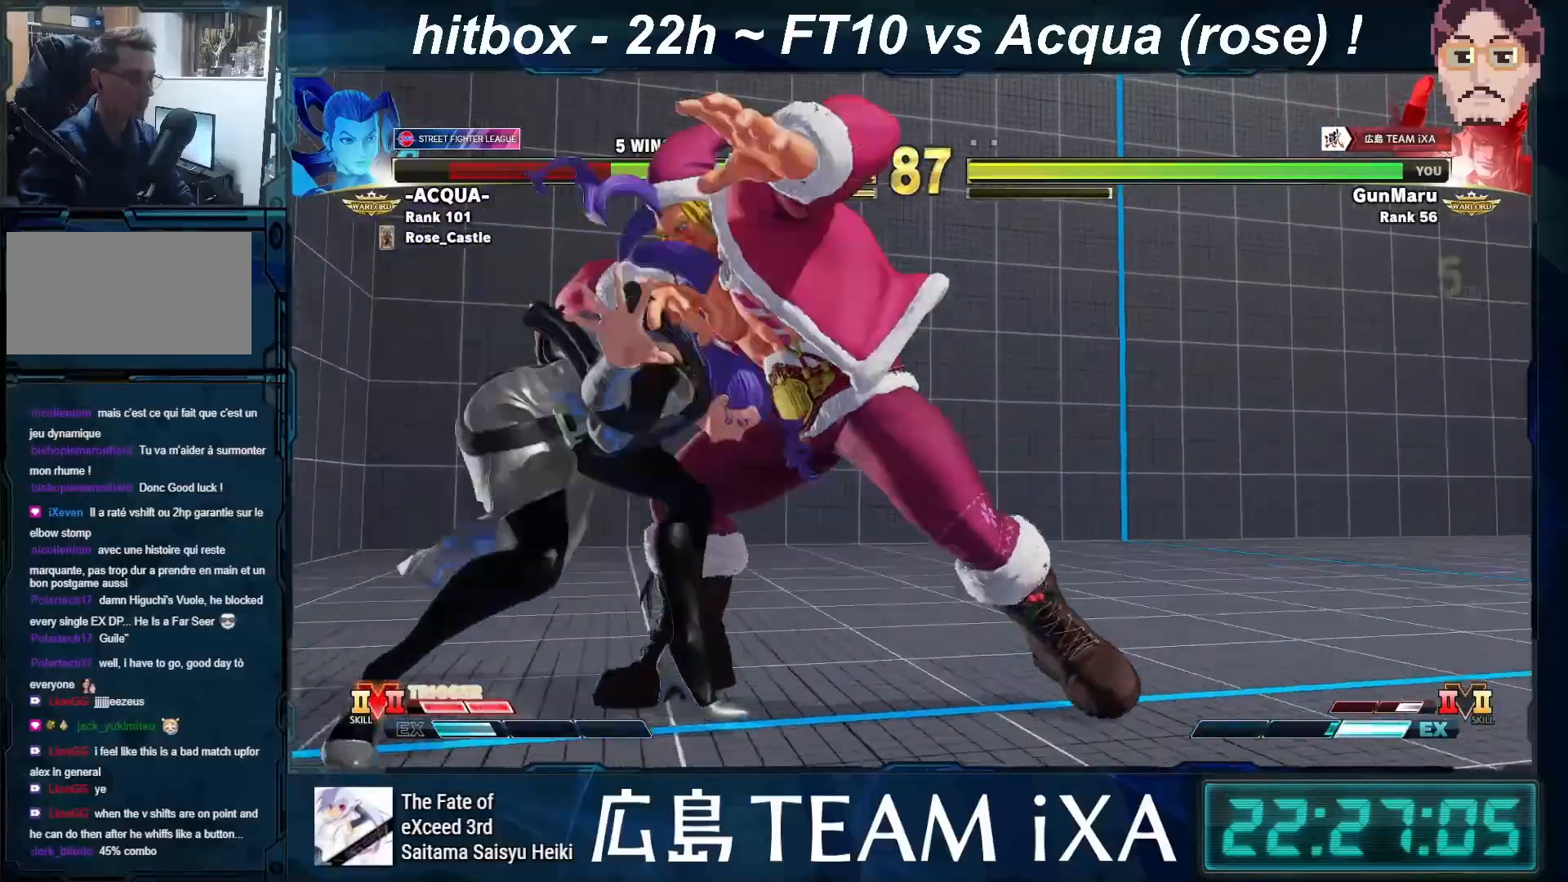
{"buttons": [], "left_stick": "right", "events": [[33, "left_stick", "down-left"], [67, "R1", "down"], [67, "TRIANGLE", "down"], [83, "SQUARE", "down"], [150, "left_stick", "right"], [183, "R1", "up"], [183, "SQUARE", "up"], [183, "TRIANGLE", "up"], [283, "R1", "down"], [283, "TRIANGLE", "down"], [283, "left_stick", "down"], [350, "R1", "up"], [367, "SQUARE", "down"], [383, "TRIANGLE", "up"], [417, "left_stick", "right"], [433, "SQUARE", "up"]]}
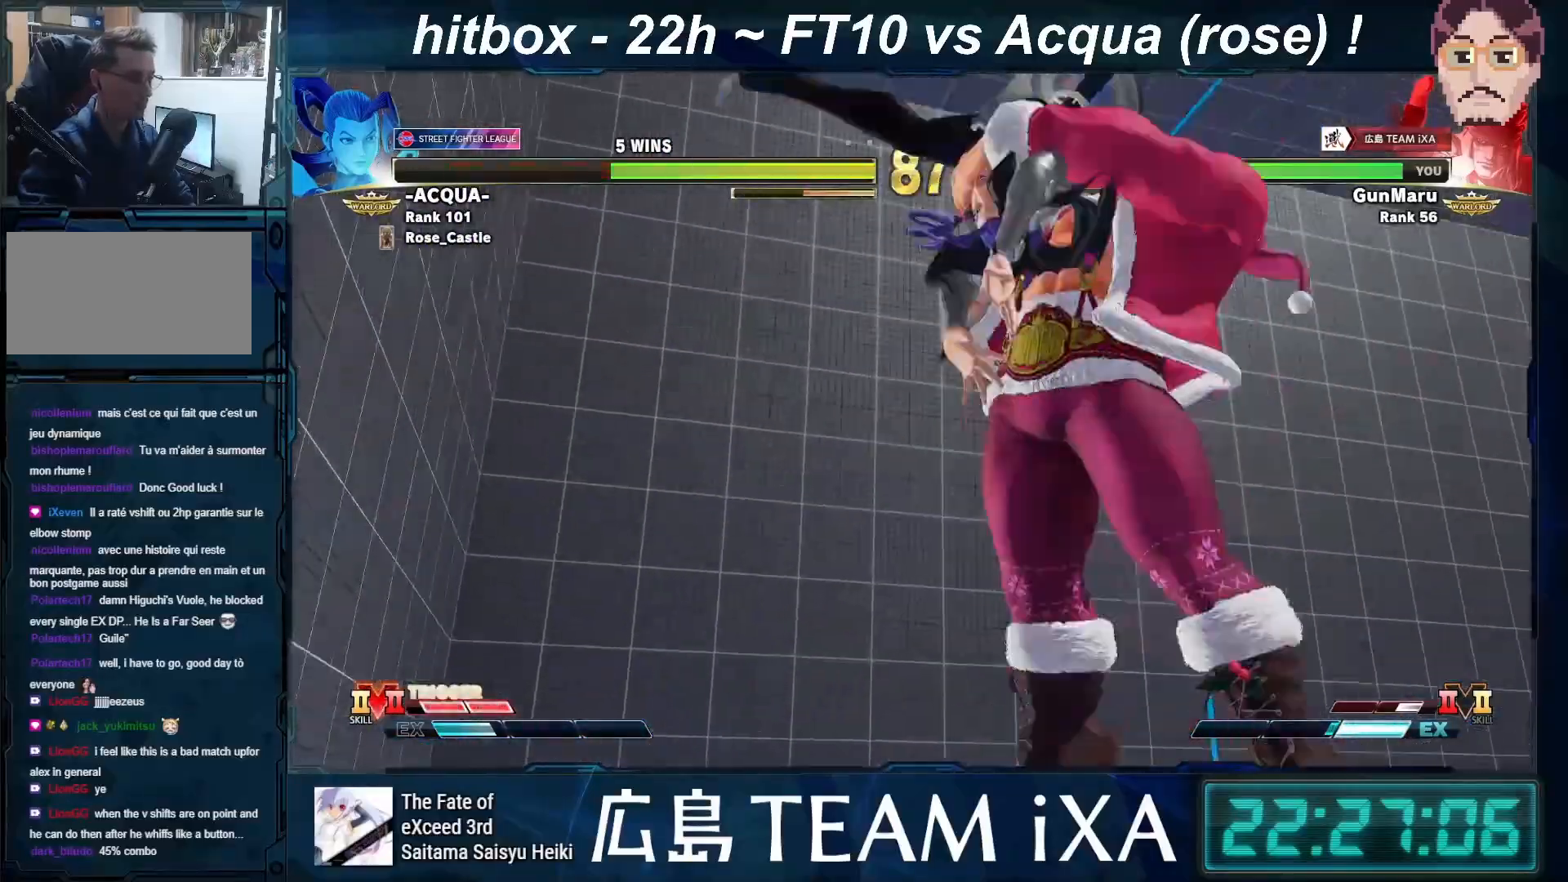
{"buttons": ["SQUARE", "TRIANGLE", "R1"], "left_stick": "right", "events": [[17, "R1", "down"], [33, "TRIANGLE", "down"], [33, "left_stick", "down"], [50, "SQUARE", "down"], [167, "left_stick", "right"], [267, "left_stick", "down"], [400, "left_stick", "right"]]}
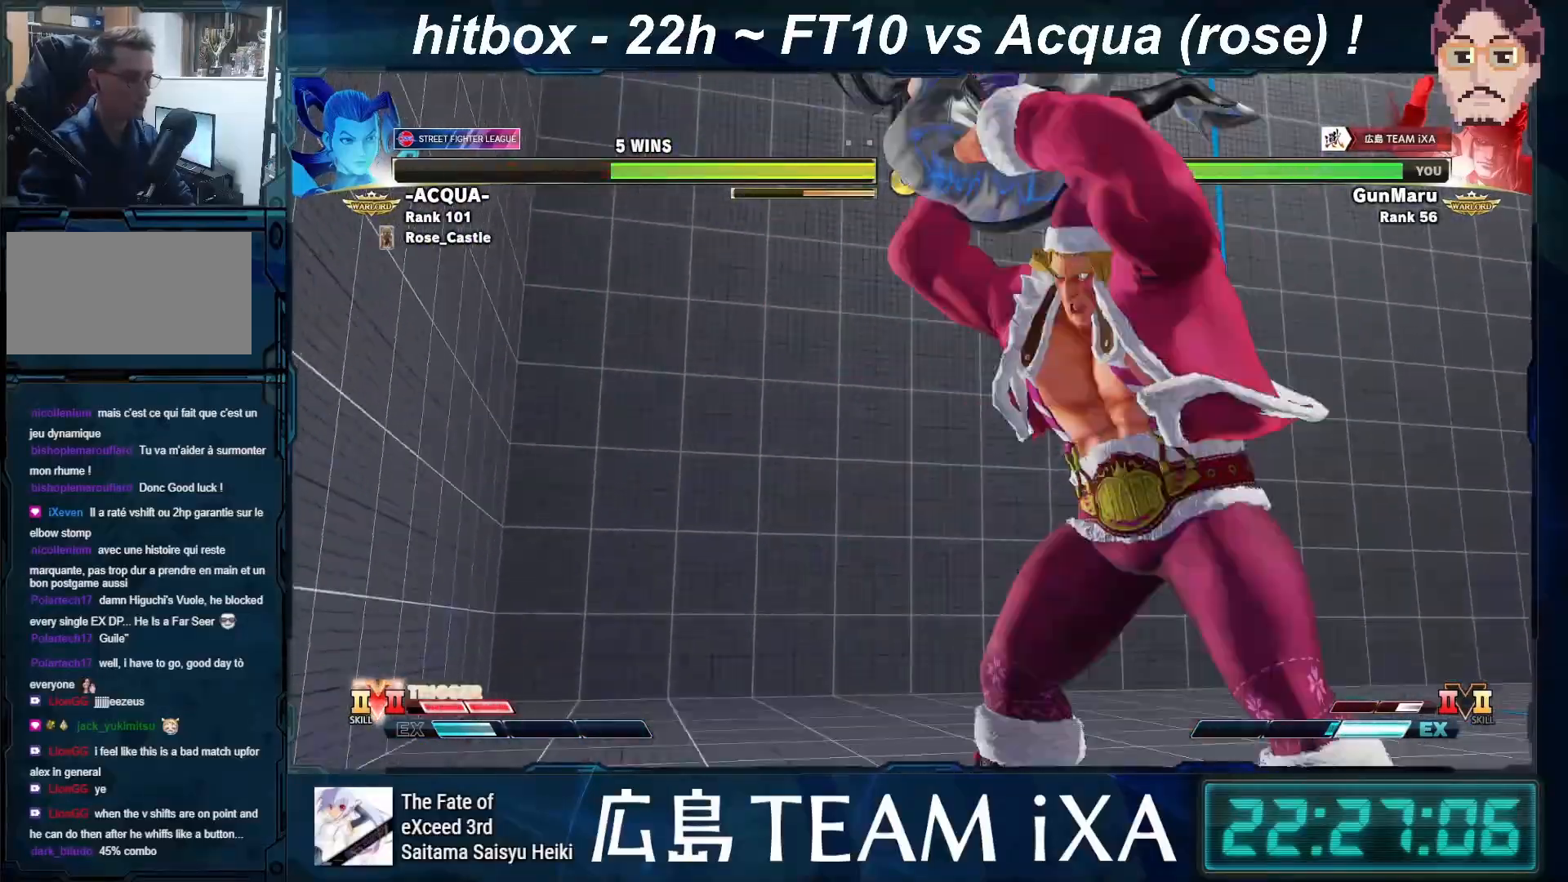
{"buttons": [], "left_stick": "center", "events": [[17, "left_stick", "down"], [100, "SQUARE", "up"], [117, "R1", "up"], [133, "TRIANGLE", "up"], [133, "left_stick", "center"]]}
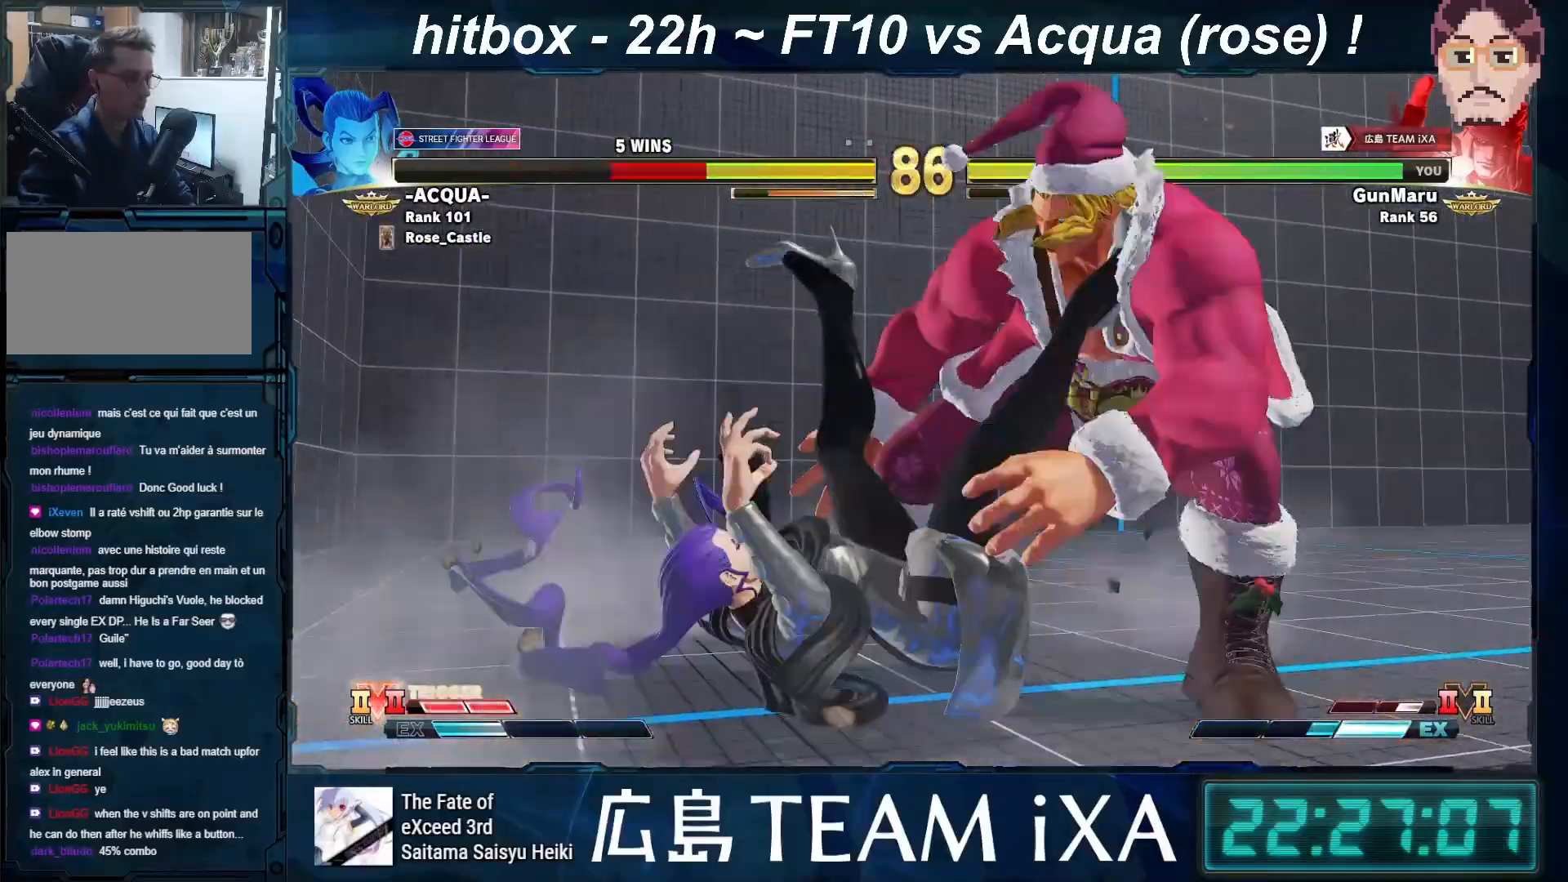
{"buttons": [], "left_stick": "center", "events": []}
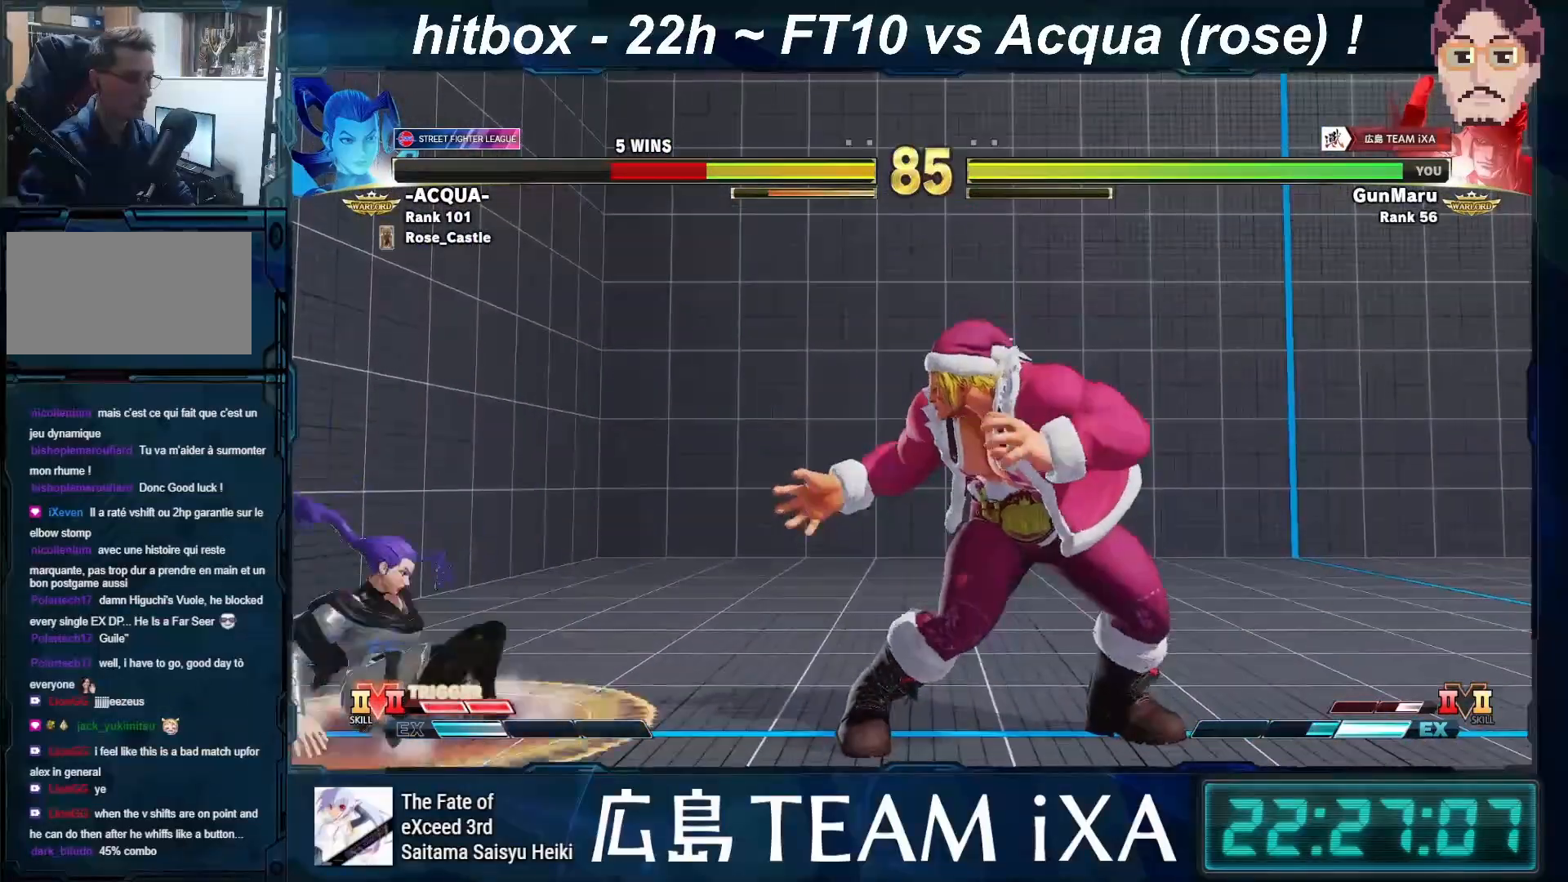
{"buttons": [], "left_stick": "left", "events": [[17, "left_stick", "left"], [267, "left_stick", "down-right"], [433, "left_stick", "left"]]}
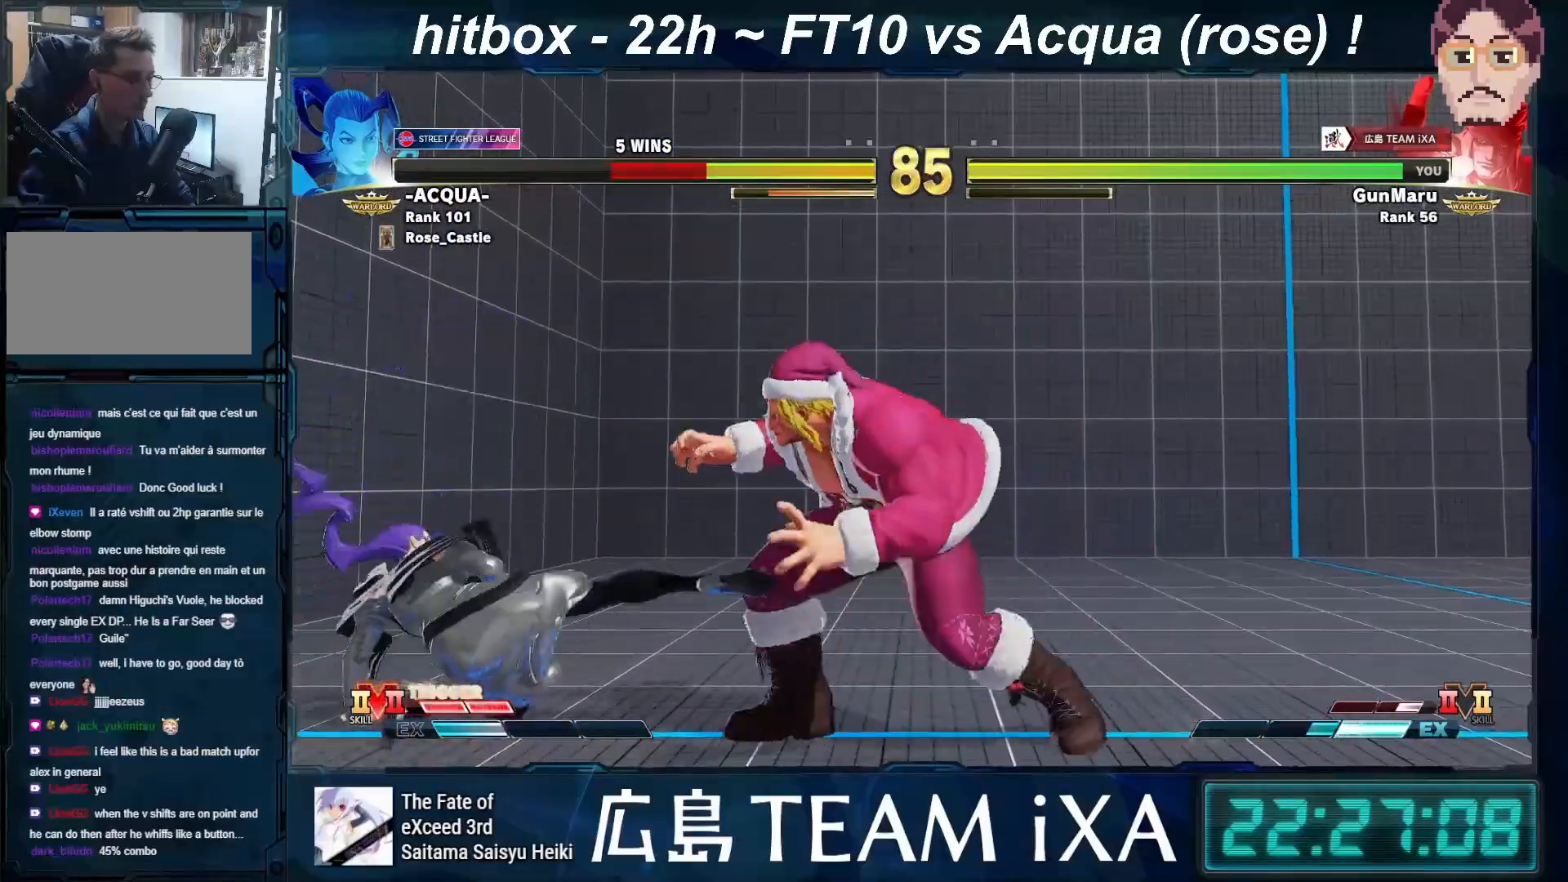
{"buttons": [], "left_stick": "down-right", "events": [[200, "left_stick", "down-right"], [233, "SQUARE", "down"], [367, "SQUARE", "up"]]}
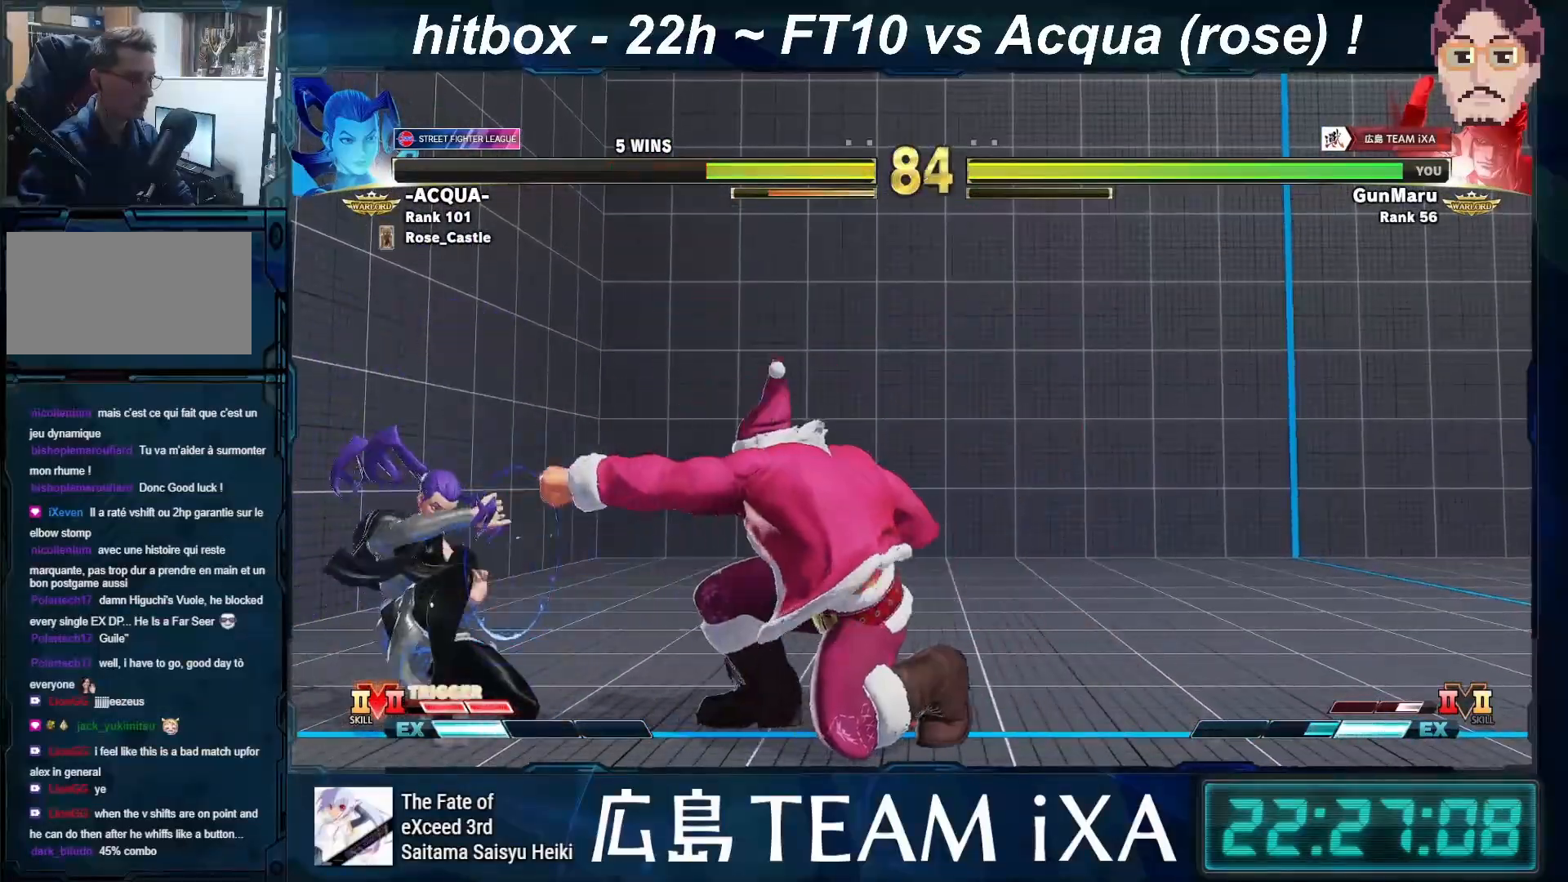
{"buttons": [], "left_stick": "down-right", "events": [[33, "TRIANGLE", "down"], [67, "TRIANGLE", "up"], [83, "TRIANGLE", "down"], [117, "TRIANGLE", "up"], [150, "CROSS", "down"], [267, "CROSS", "up"]]}
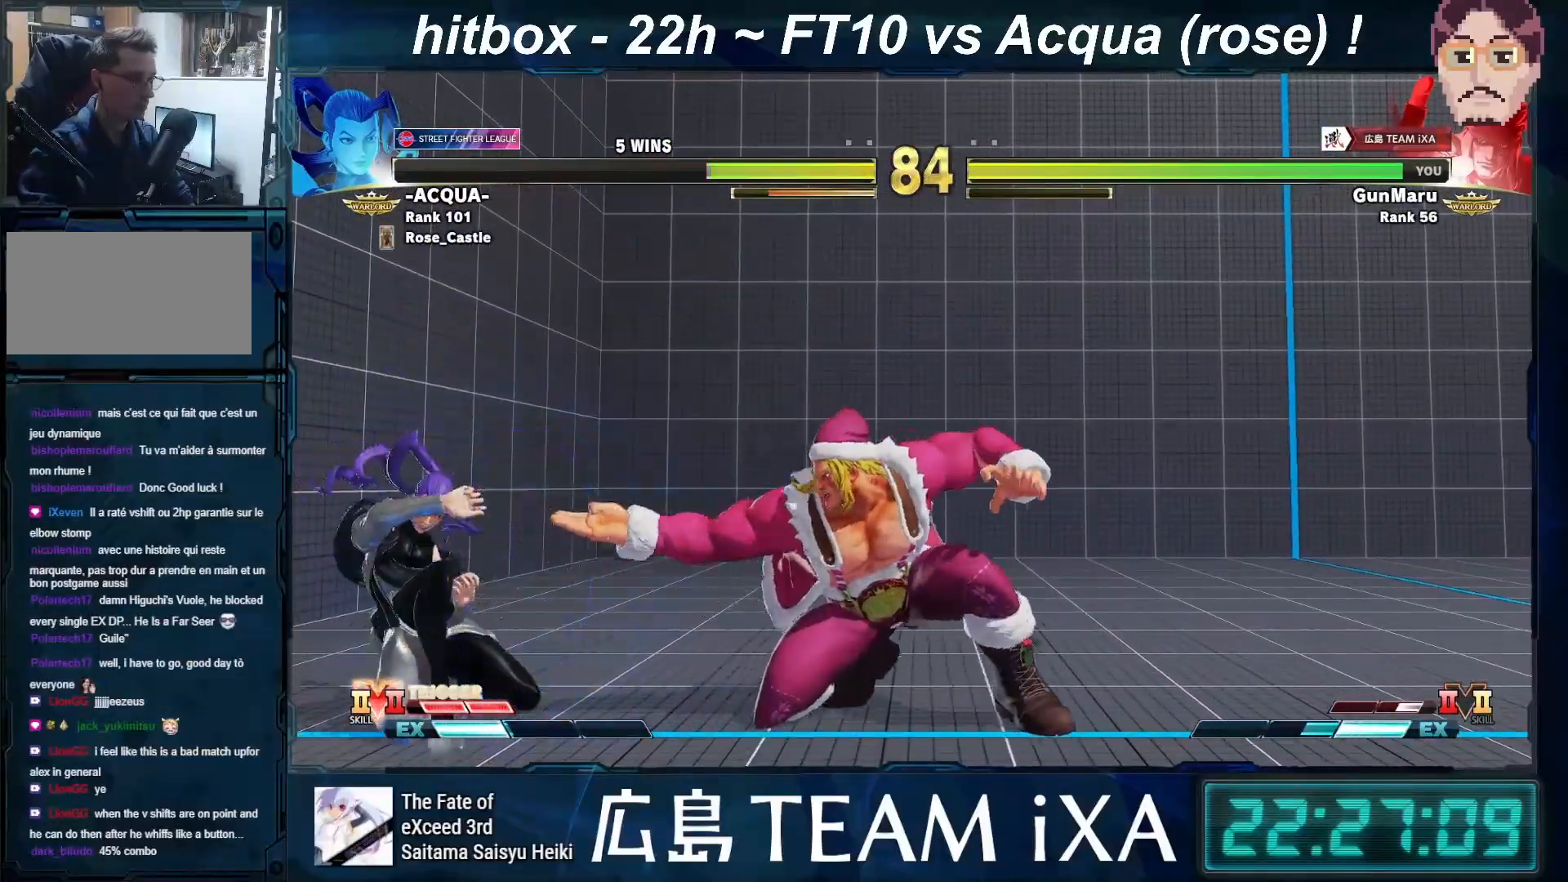
{"buttons": [], "left_stick": "right", "events": [[117, "left_stick", "up-right"], [183, "CIRCLE", "down"], [183, "CROSS", "down"], [250, "CIRCLE", "up"], [250, "left_stick", "right"], [267, "CROSS", "up"]]}
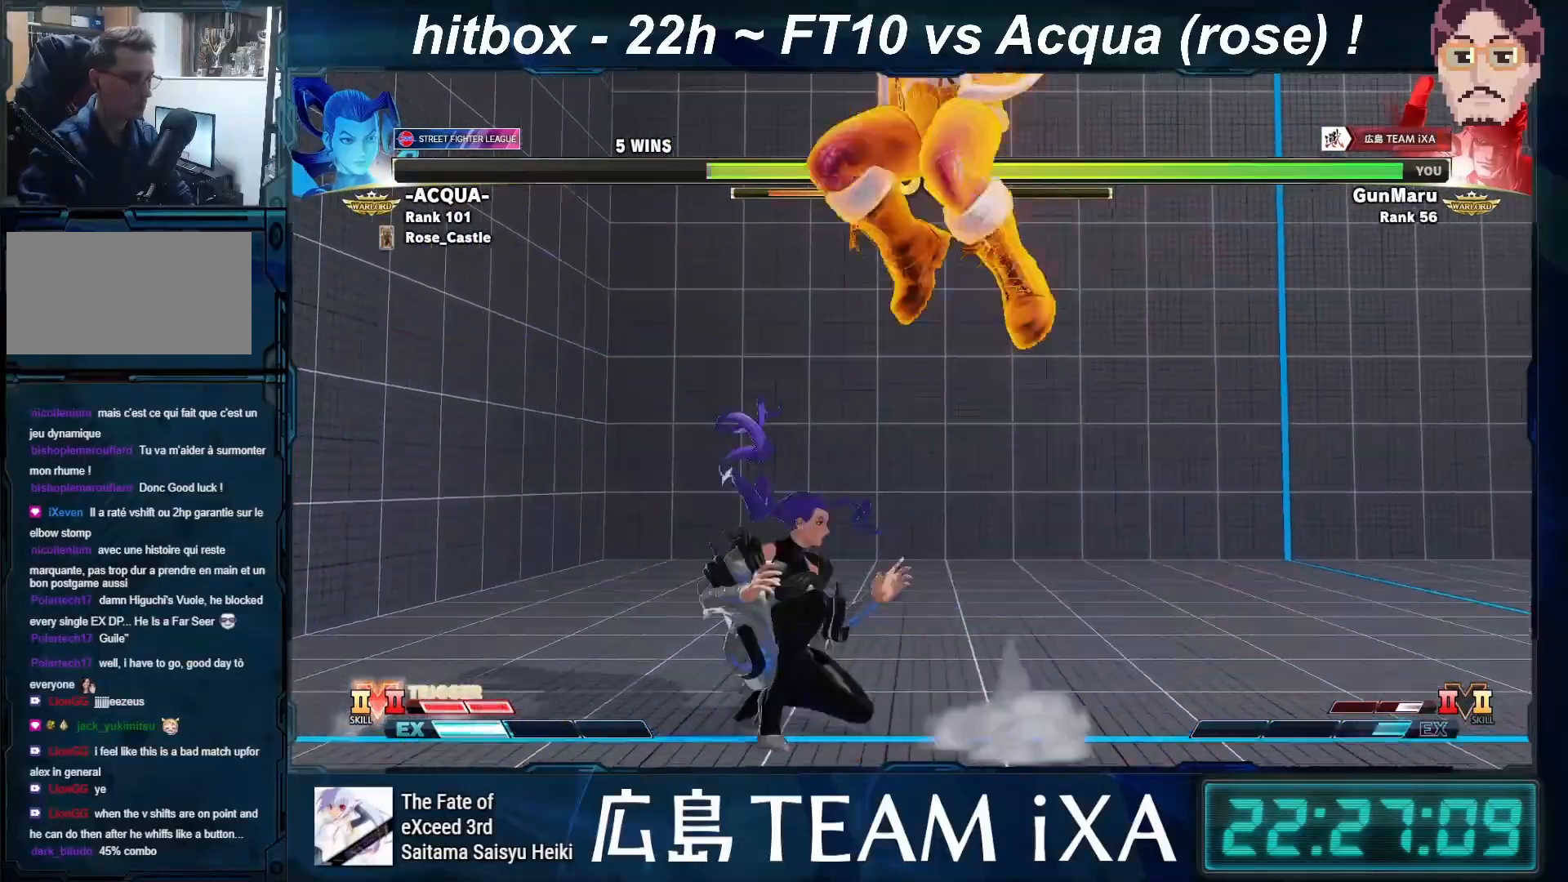
{"buttons": [], "left_stick": "center", "events": [[267, "left_stick", "center"]]}
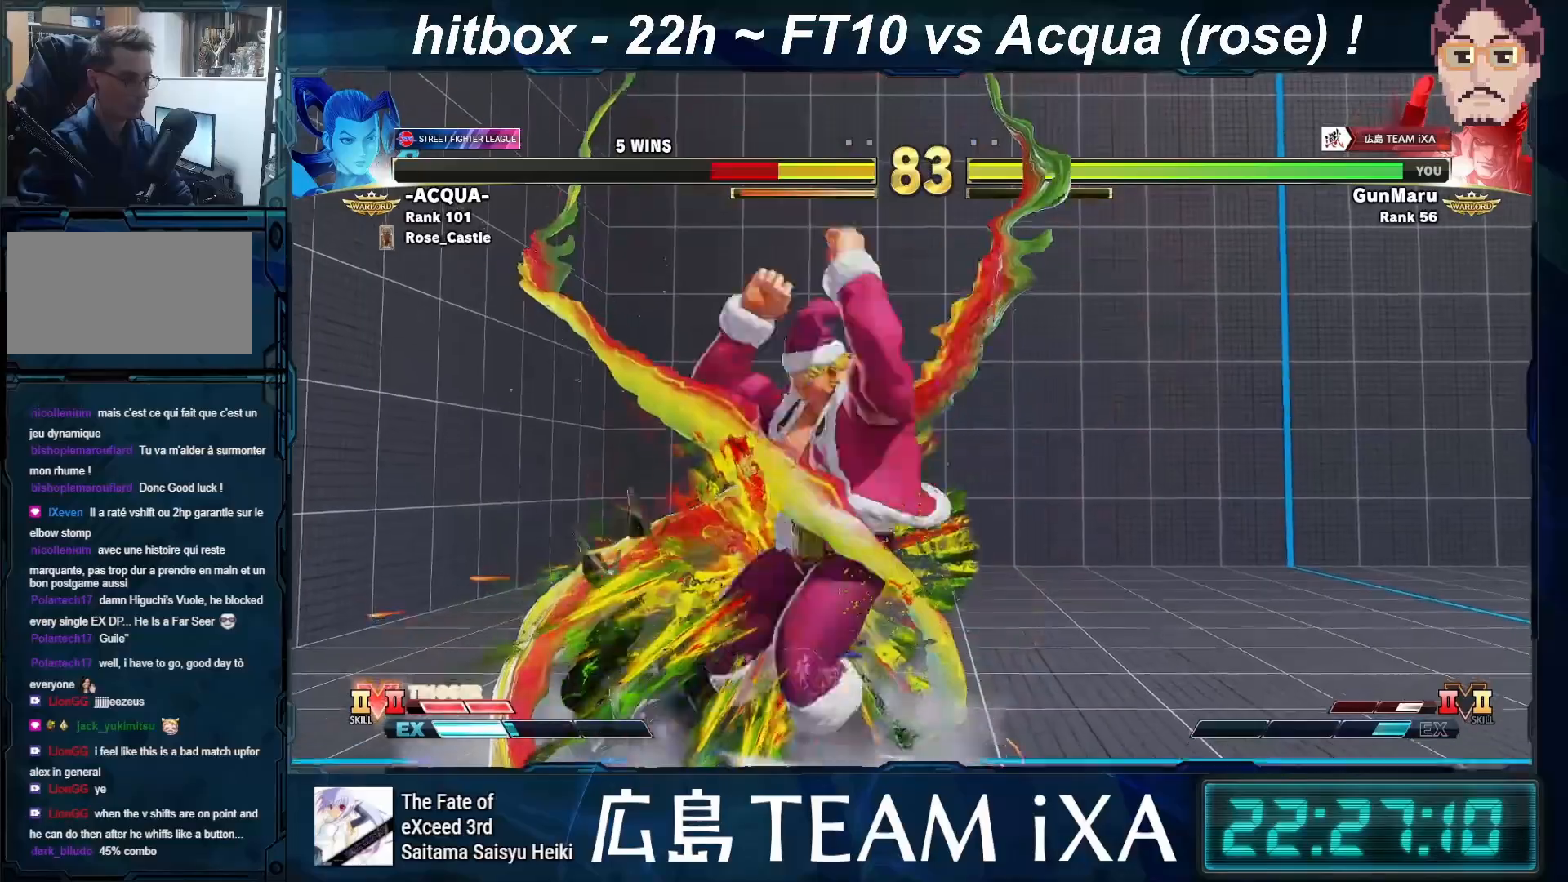
{"buttons": [], "left_stick": "center", "events": [[67, "left_stick", "left"], [133, "left_stick", "center"], [217, "left_stick", "left"], [283, "left_stick", "center"], [383, "left_stick", "left"], [450, "left_stick", "center"]]}
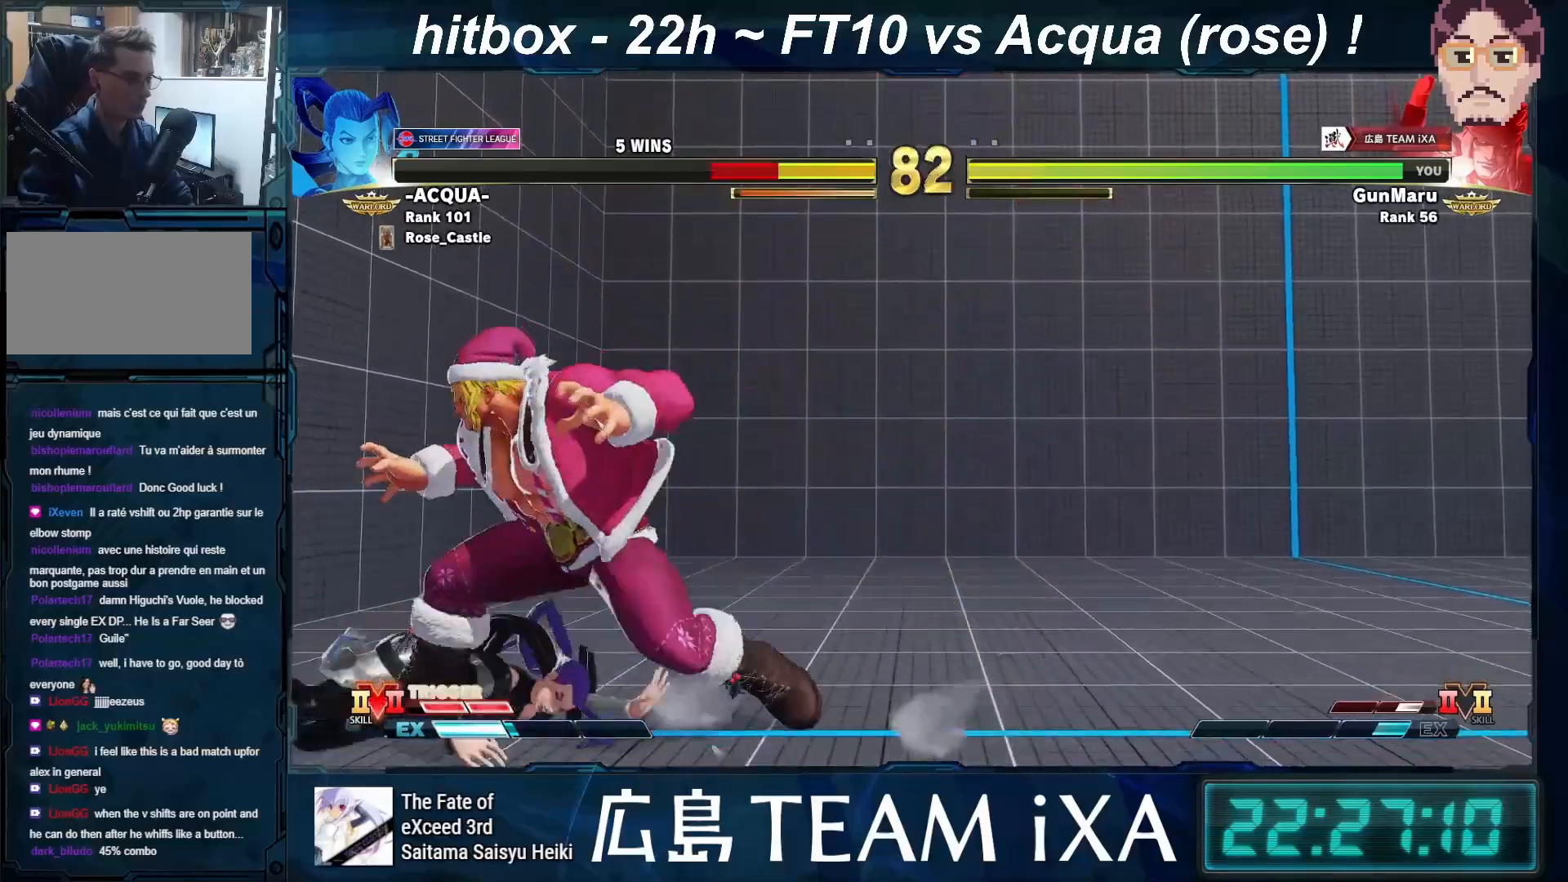
{"buttons": ["TRIANGLE"], "left_stick": "right", "events": [[33, "left_stick", "left"], [283, "left_stick", "down"], [367, "left_stick", "right"], [467, "TRIANGLE", "down"]]}
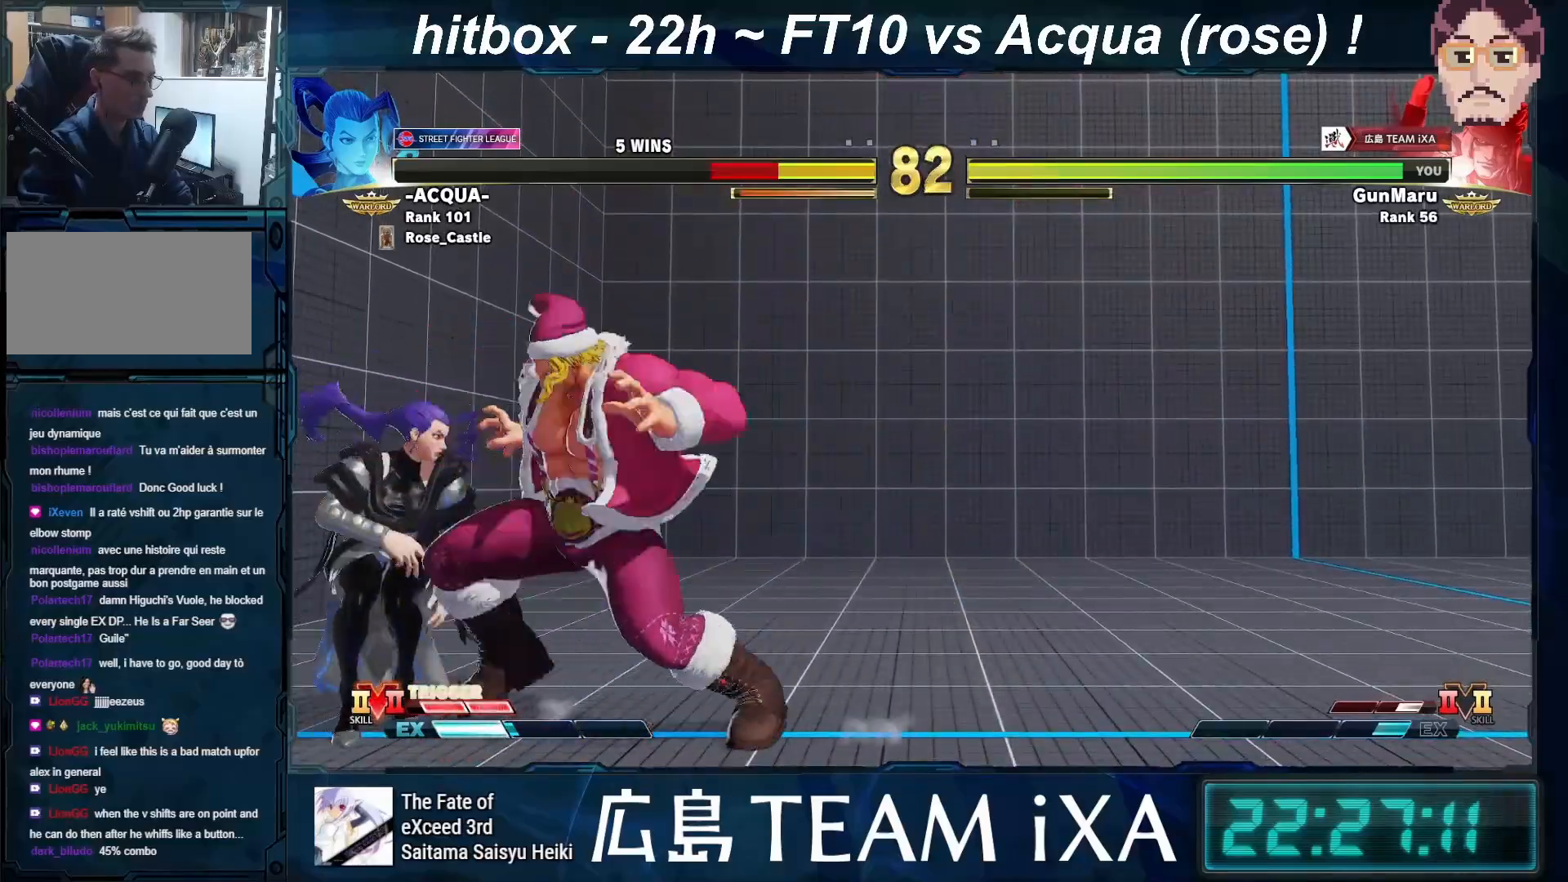
{"buttons": ["SQUARE", "TRIANGLE", "R1"], "left_stick": "down", "events": [[17, "TRIANGLE", "up"], [33, "TRIANGLE", "down"], [67, "TRIANGLE", "up"], [433, "R1", "down"], [433, "TRIANGLE", "down"], [450, "SQUARE", "down"], [450, "left_stick", "down"]]}
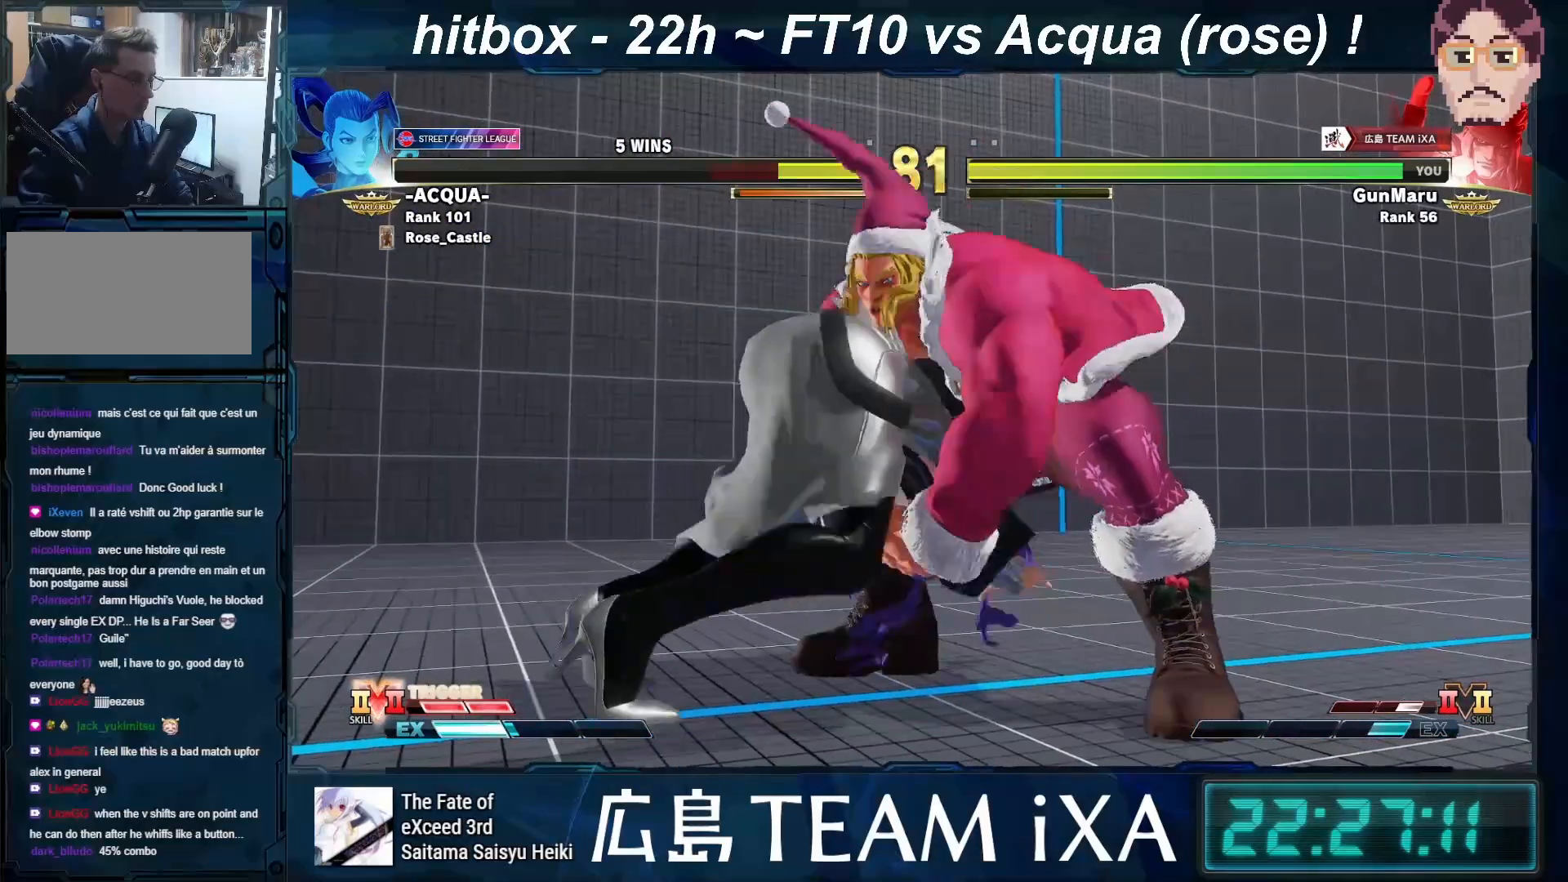
{"buttons": [], "left_stick": "down", "events": [[83, "left_stick", "right"], [217, "left_stick", "down-left"], [333, "left_stick", "right"], [433, "SQUARE", "up"], [433, "left_stick", "down"], [467, "TRIANGLE", "up"], [500, "R1", "up"]]}
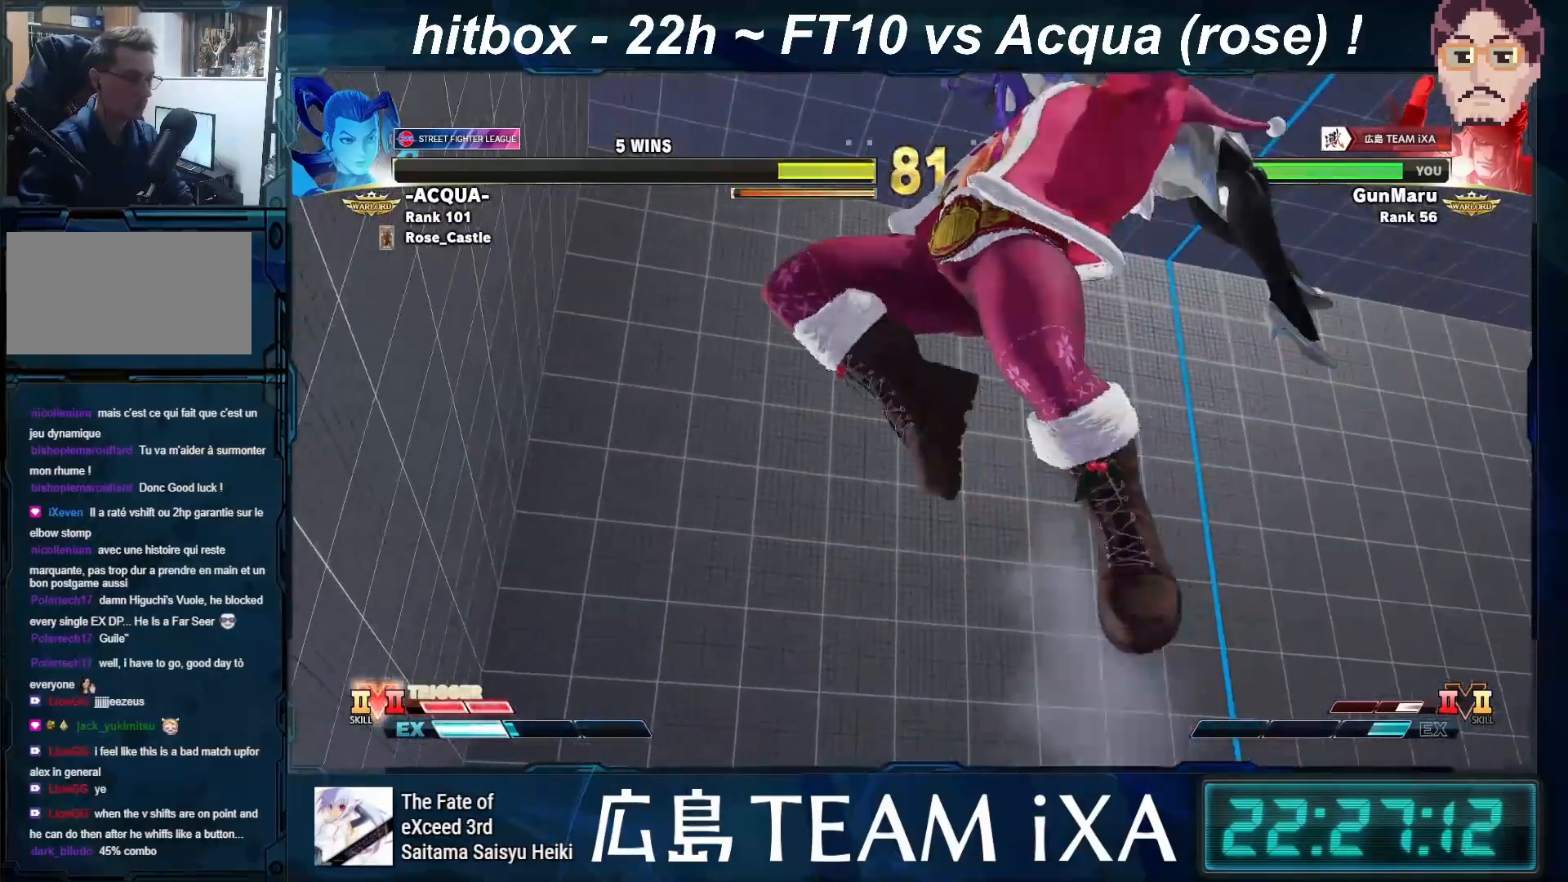
{"buttons": [], "left_stick": "center", "events": [[67, "left_stick", "center"]]}
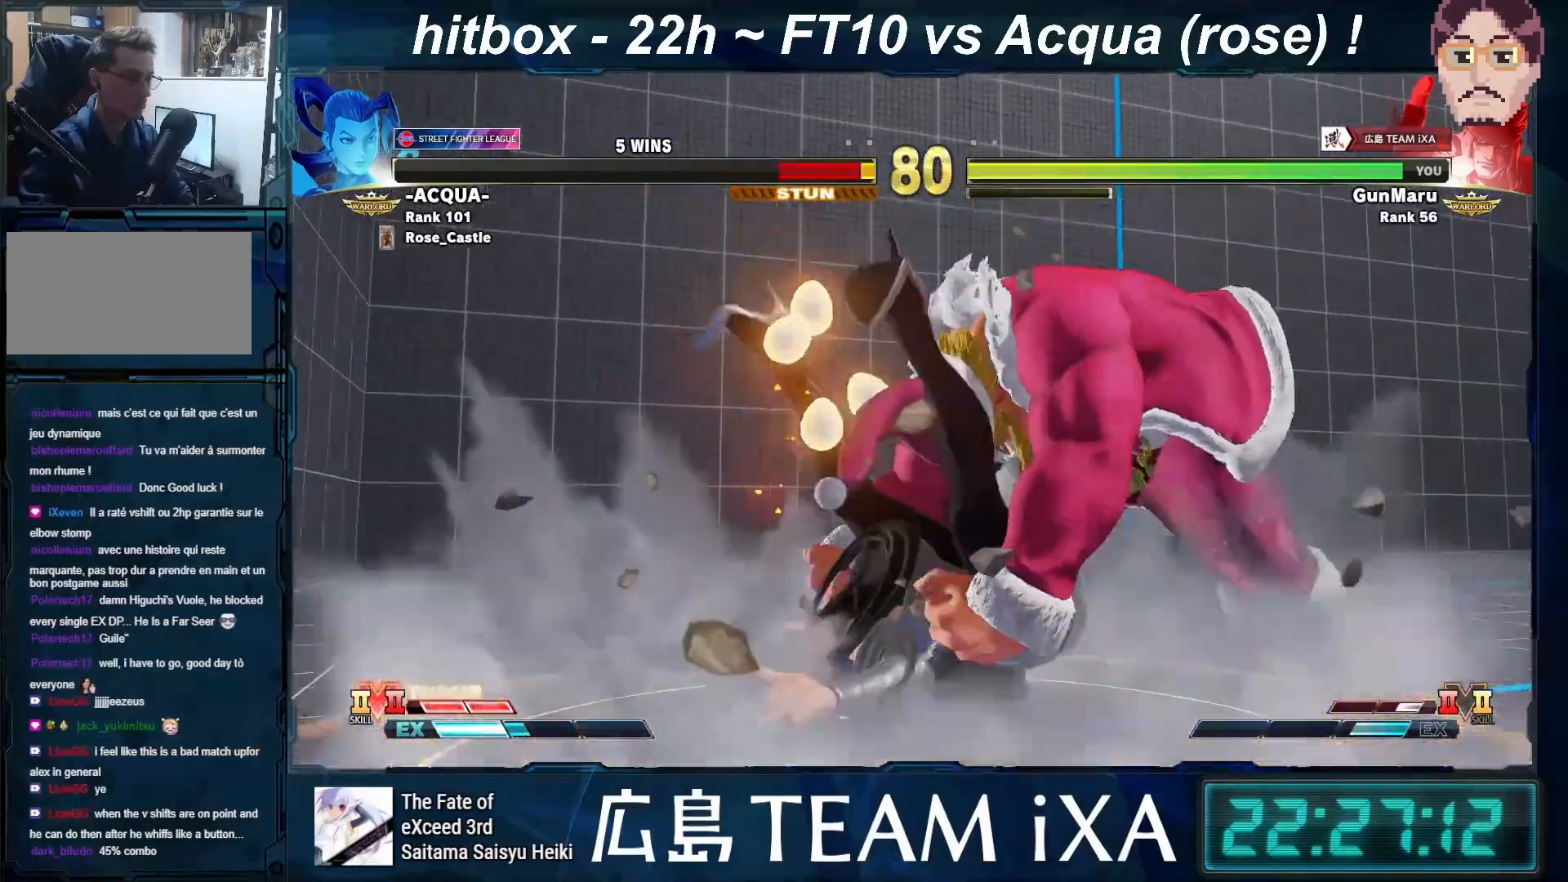
{"buttons": [], "left_stick": "center", "events": []}
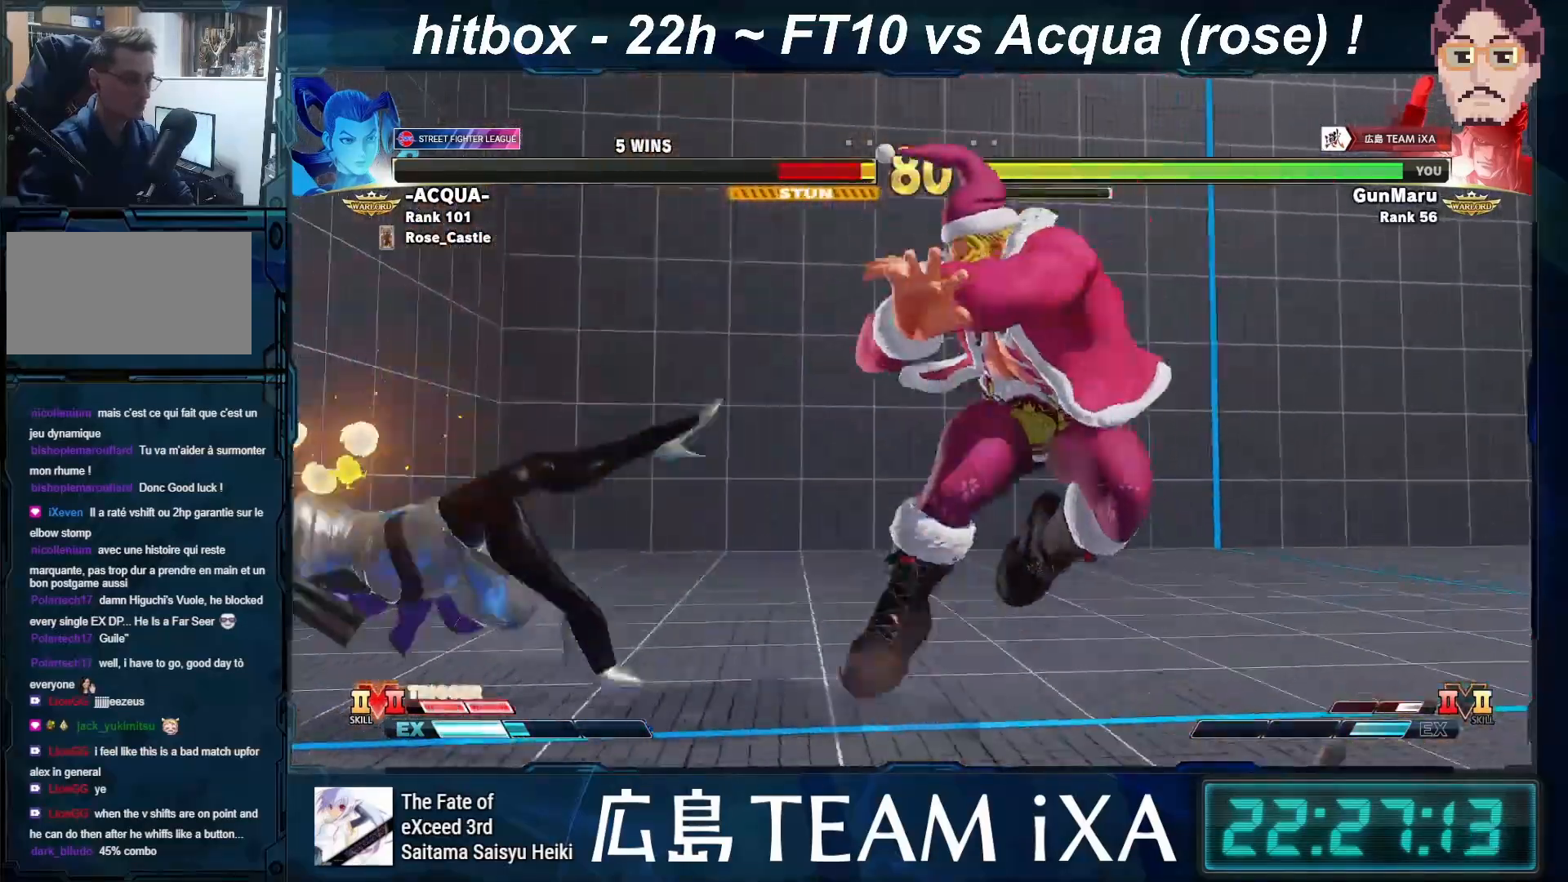
{"buttons": ["SQUARE"], "left_stick": "center", "events": [[133, "left_stick", "right"], [283, "left_stick", "down"], [367, "left_stick", "left"], [417, "SQUARE", "down"], [417, "left_stick", "center"], [450, "SQUARE", "up"], [483, "SQUARE", "down"]]}
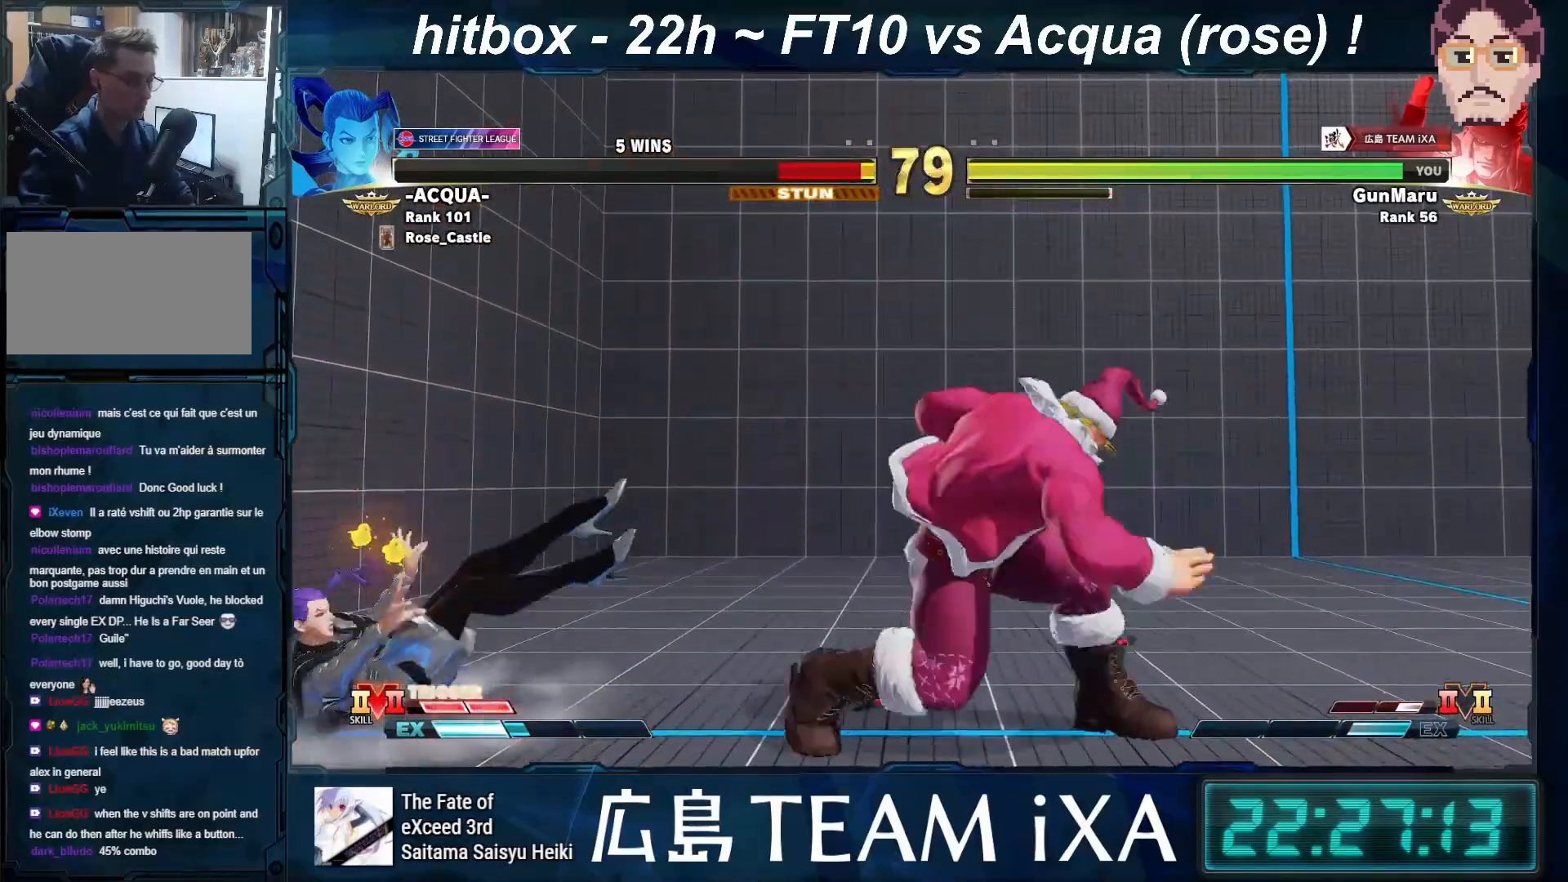
{"buttons": [], "left_stick": "left", "events": [[17, "SQUARE", "up"], [417, "left_stick", "left"]]}
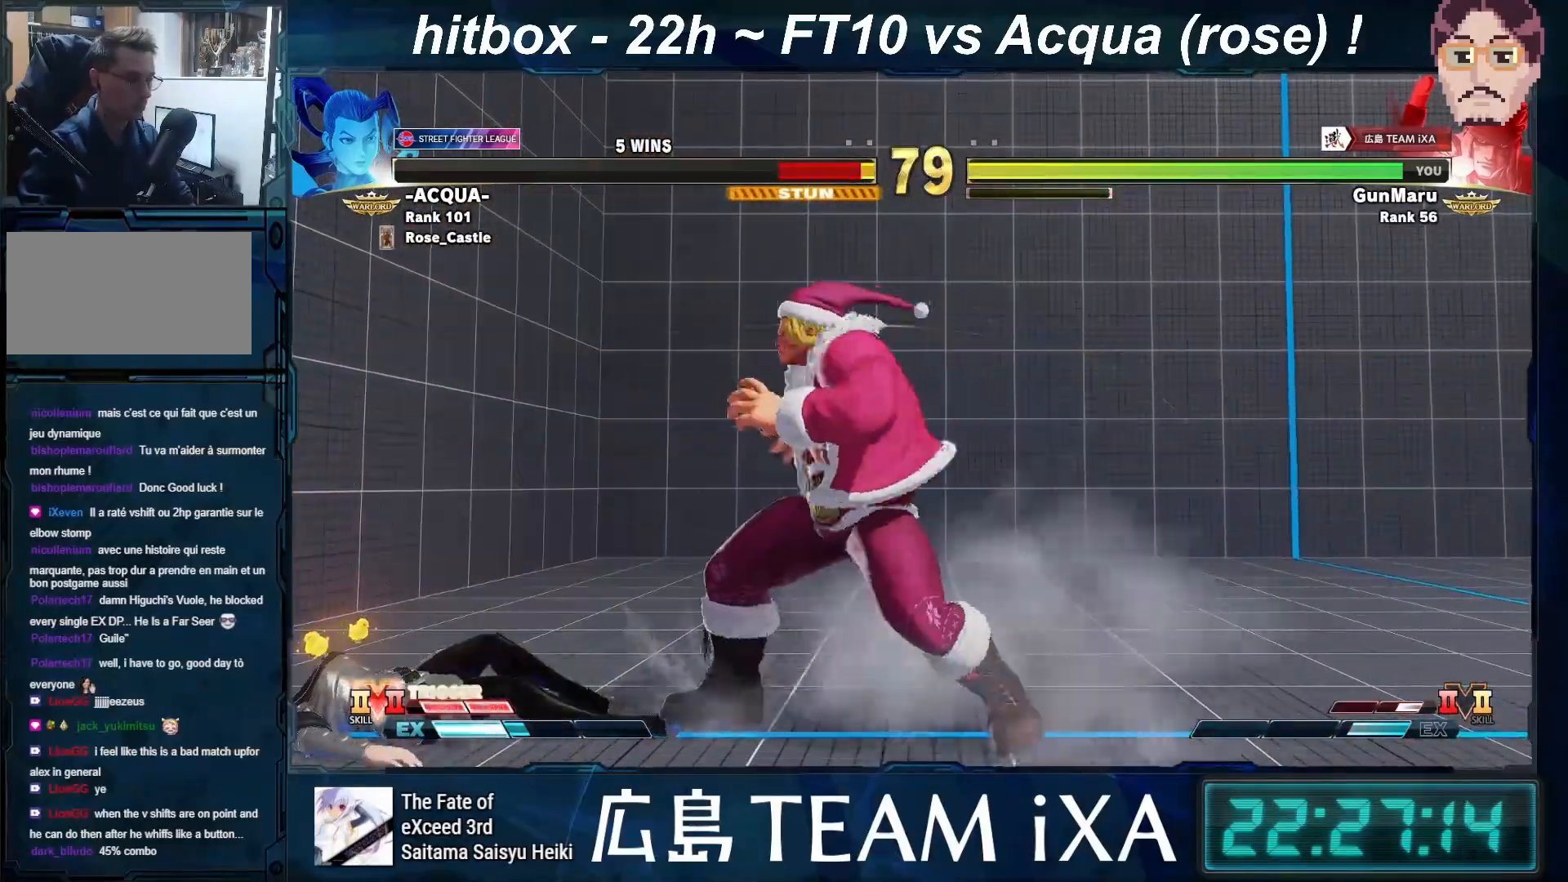
{"buttons": [], "left_stick": "right", "events": [[17, "left_stick", "center"], [67, "left_stick", "left"], [267, "left_stick", "down"], [383, "left_stick", "right"], [433, "R1", "down"], [467, "R1", "up"]]}
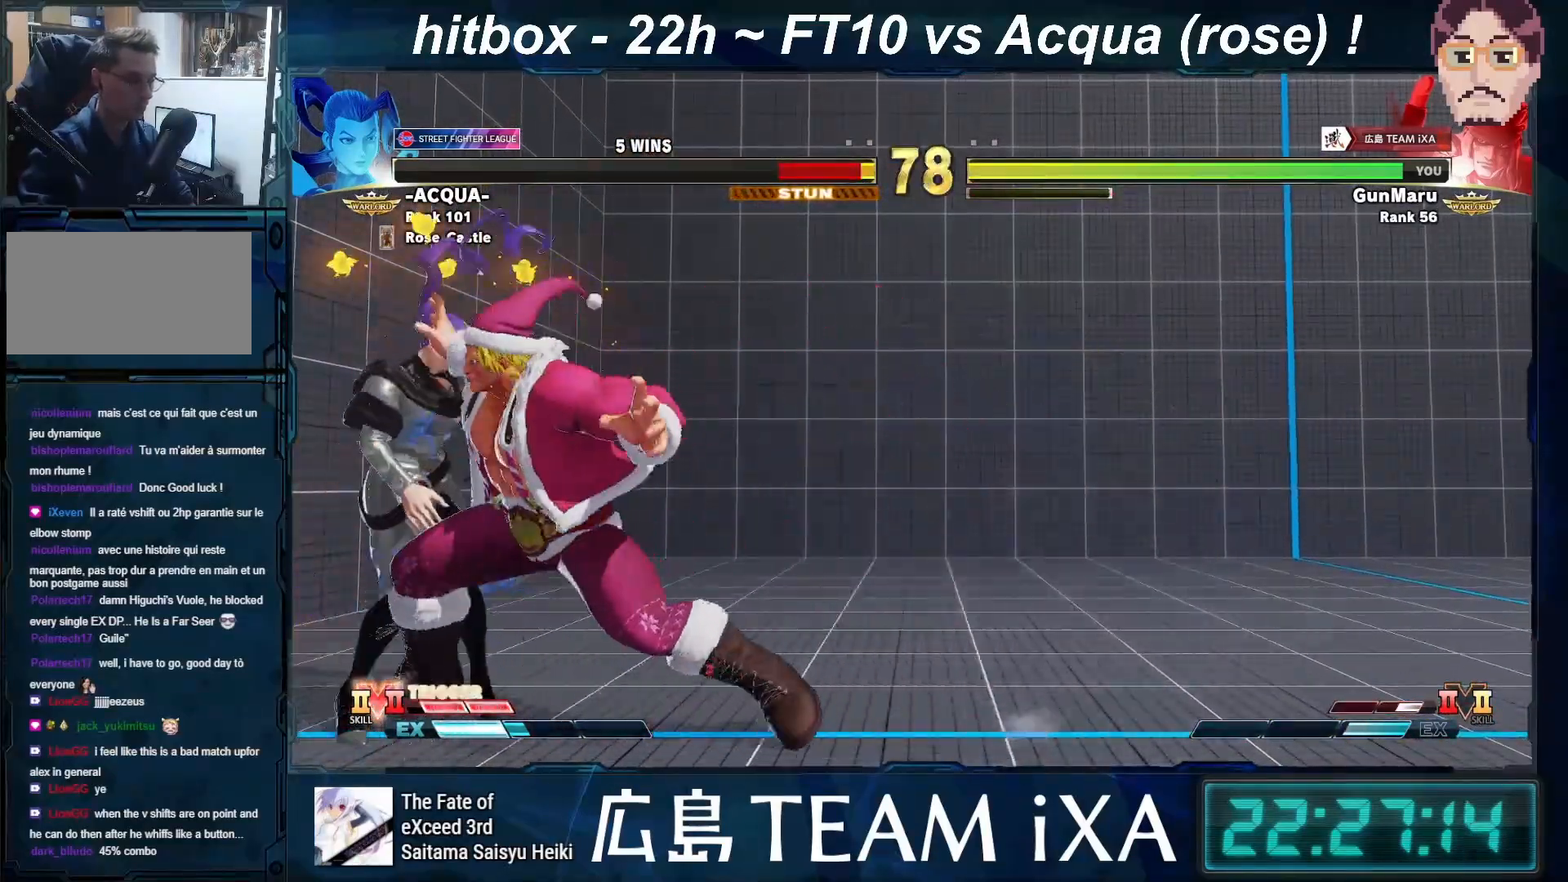
{"buttons": ["SQUARE", "TRIANGLE", "R1"], "left_stick": "center", "events": [[217, "TRIANGLE", "down"], [233, "R1", "down"], [233, "SQUARE", "down"], [267, "R1", "up"], [350, "TRIANGLE", "up"], [383, "R1", "down"], [383, "left_stick", "center"], [400, "TRIANGLE", "down"]]}
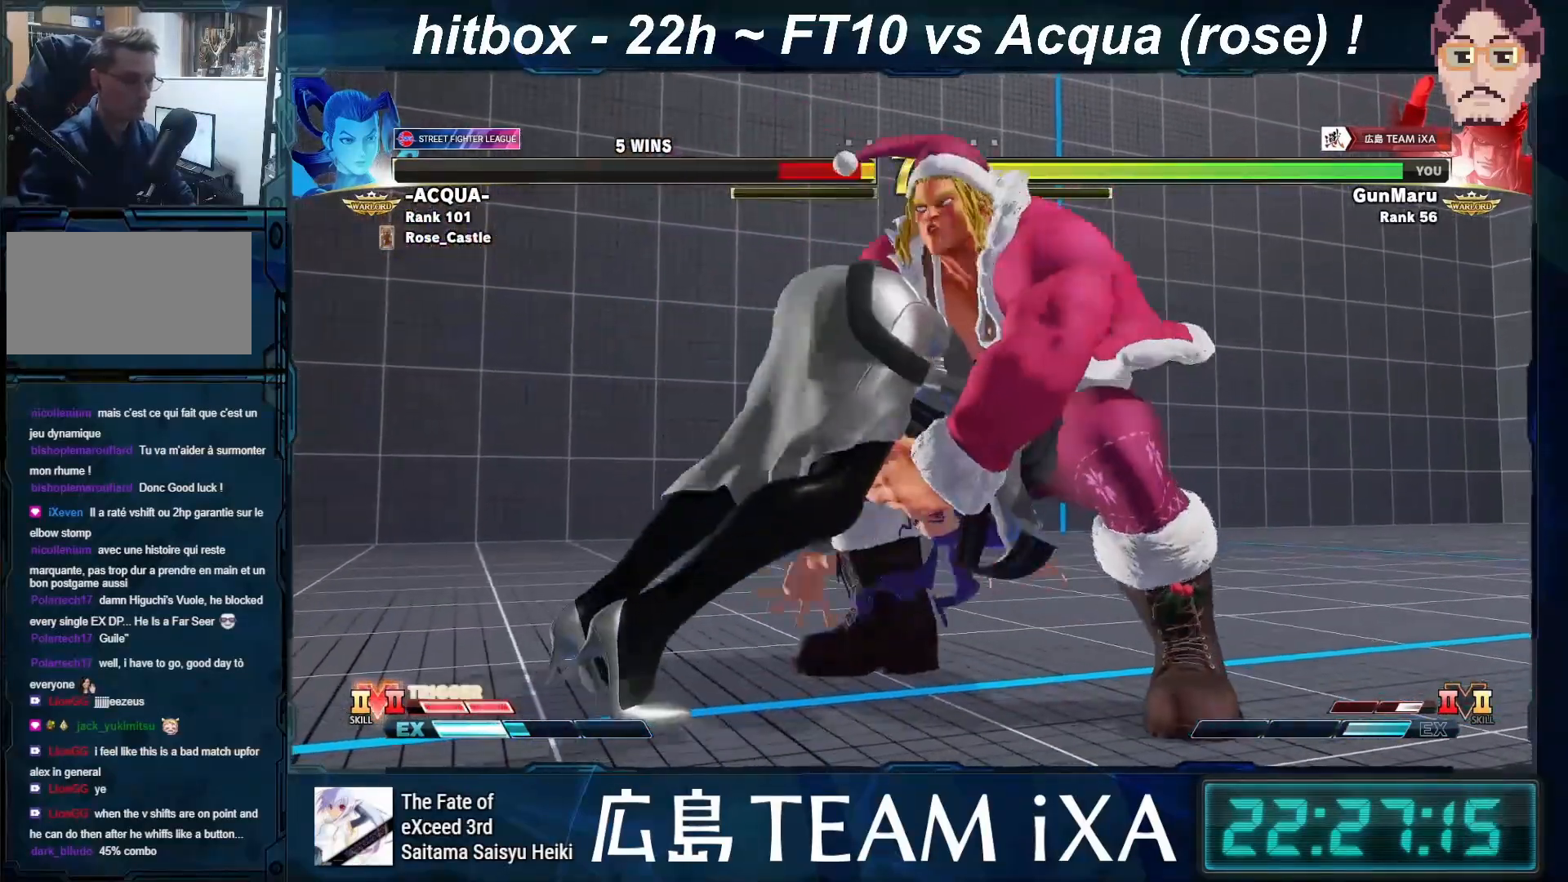
{"buttons": ["SQUARE", "TRIANGLE", "R1"], "left_stick": "center", "events": []}
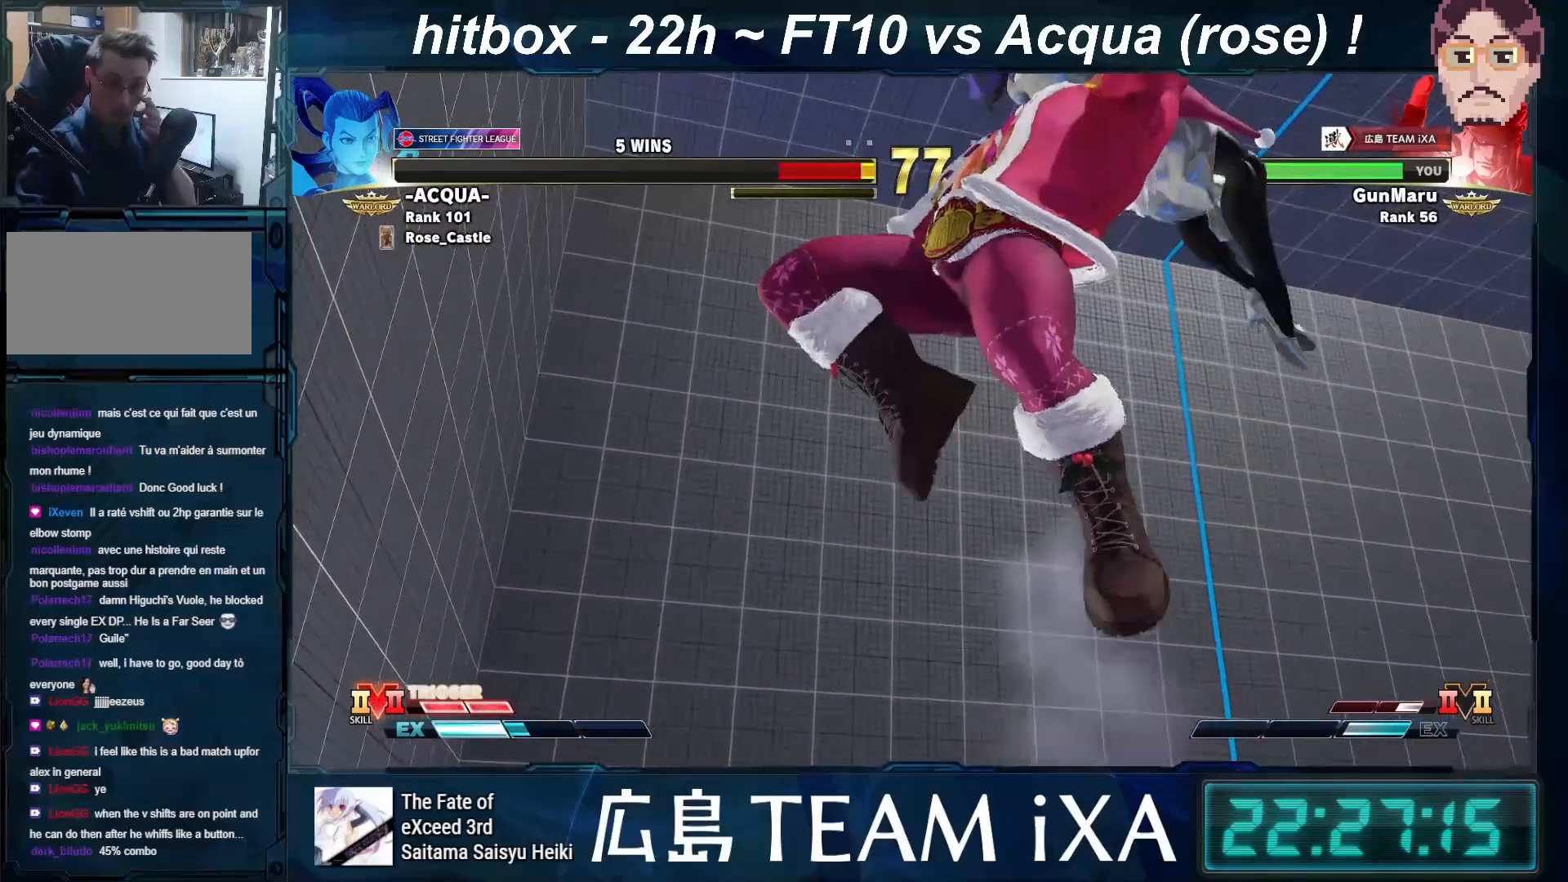
{"buttons": ["SQUARE", "TRIANGLE", "R1"], "left_stick": "center", "events": [[83, "SQUARE", "up"], [250, "SQUARE", "down"]]}
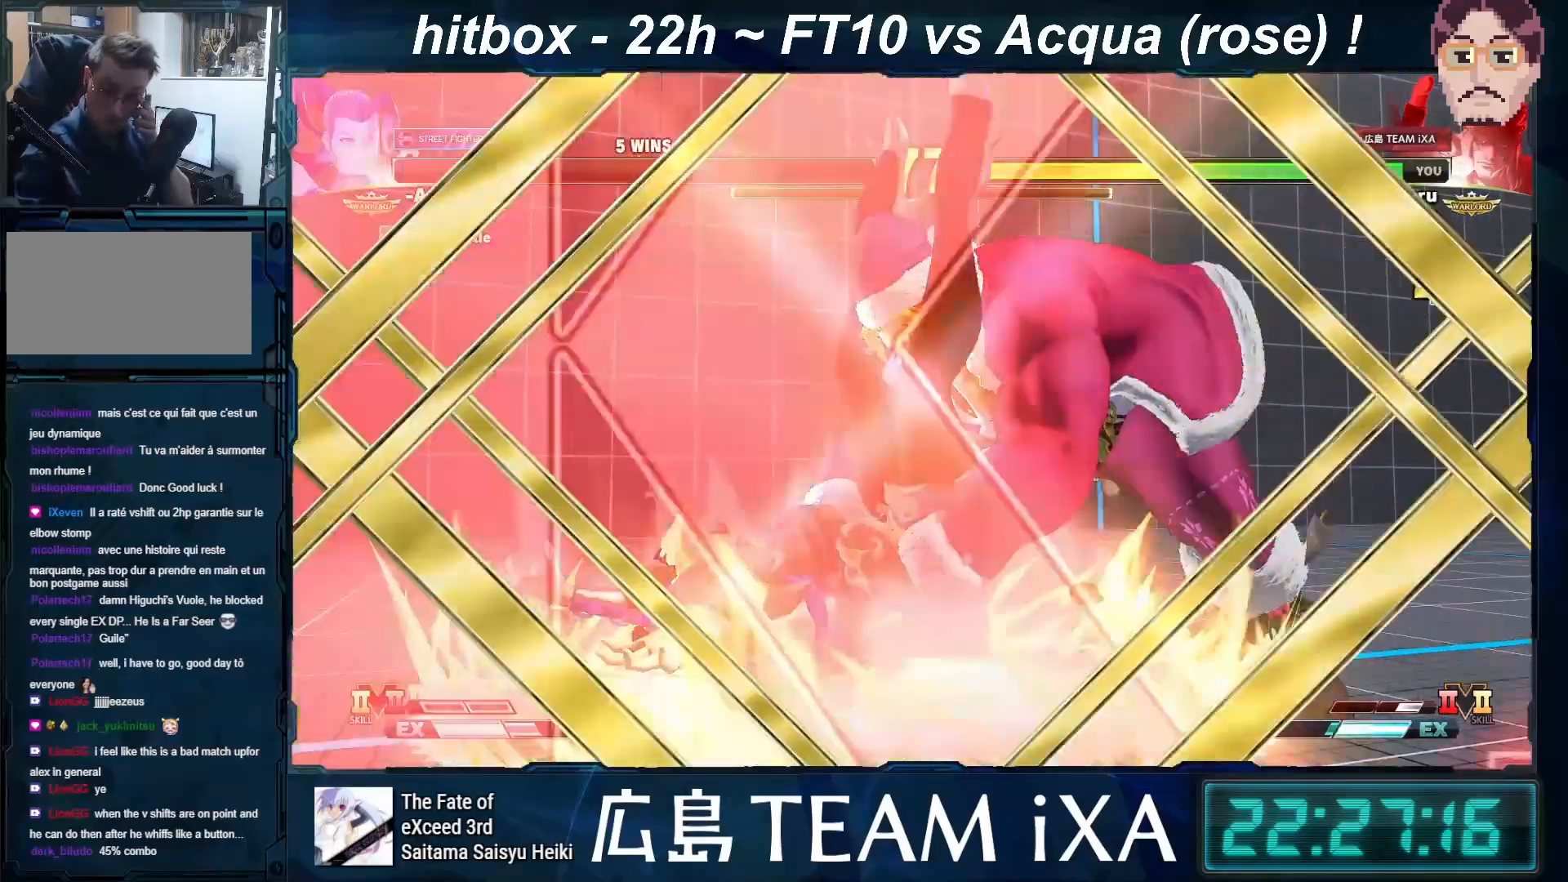
{"buttons": ["SQUARE", "TRIANGLE", "R1"], "left_stick": "center", "events": [[217, "R1", "up"], [217, "TRIANGLE", "up"], [367, "SQUARE", "up"], [467, "R1", "down"], [467, "TRIANGLE", "down"], [483, "SQUARE", "down"]]}
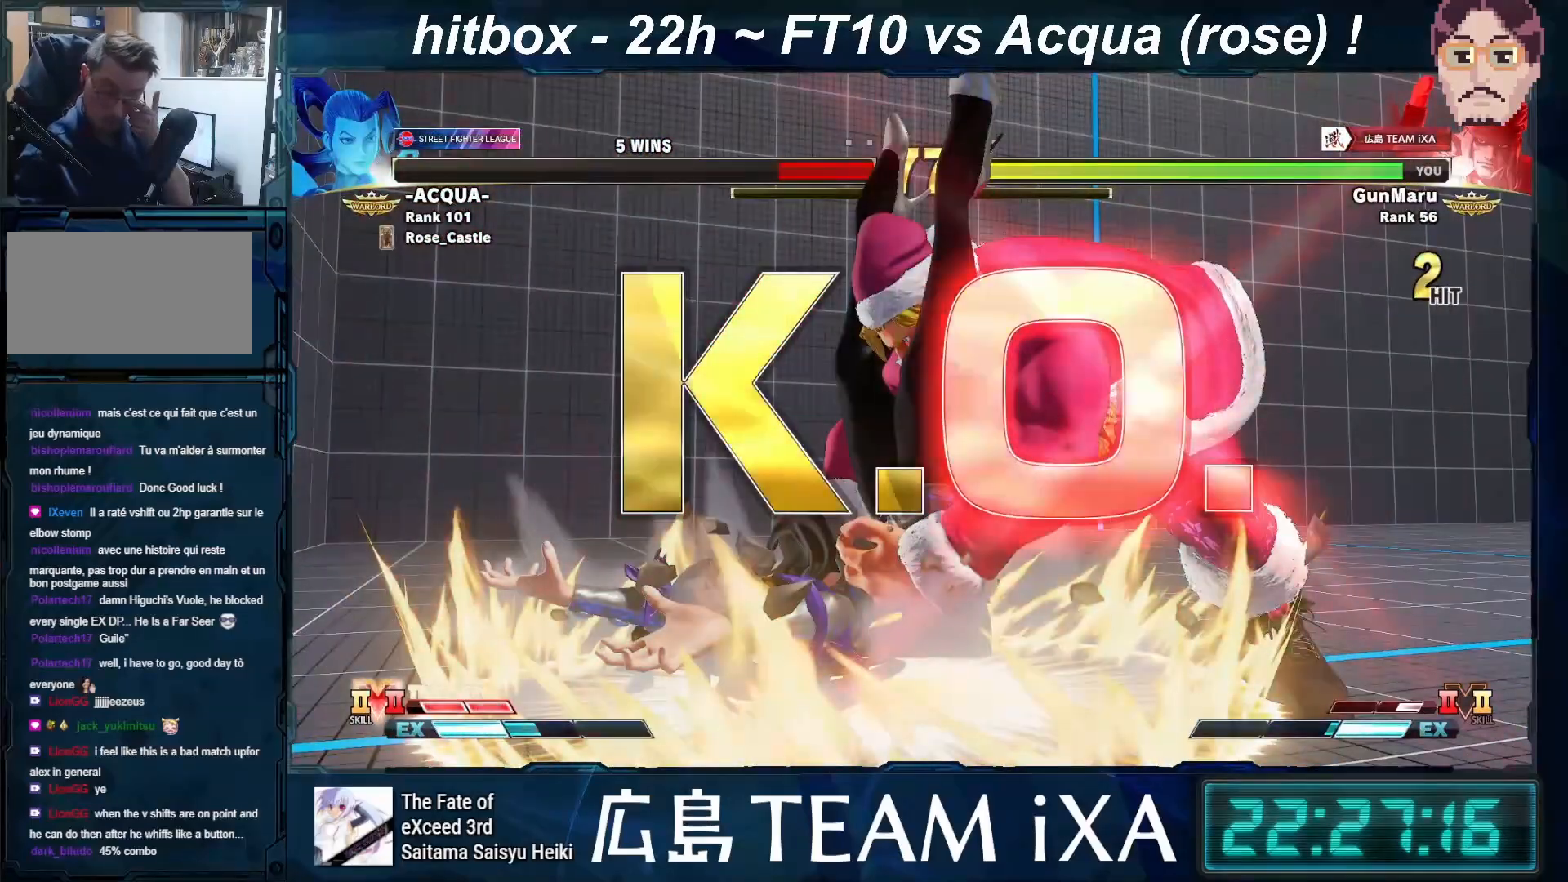
{"buttons": ["SQUARE", "TRIANGLE", "R1"], "left_stick": "center", "events": []}
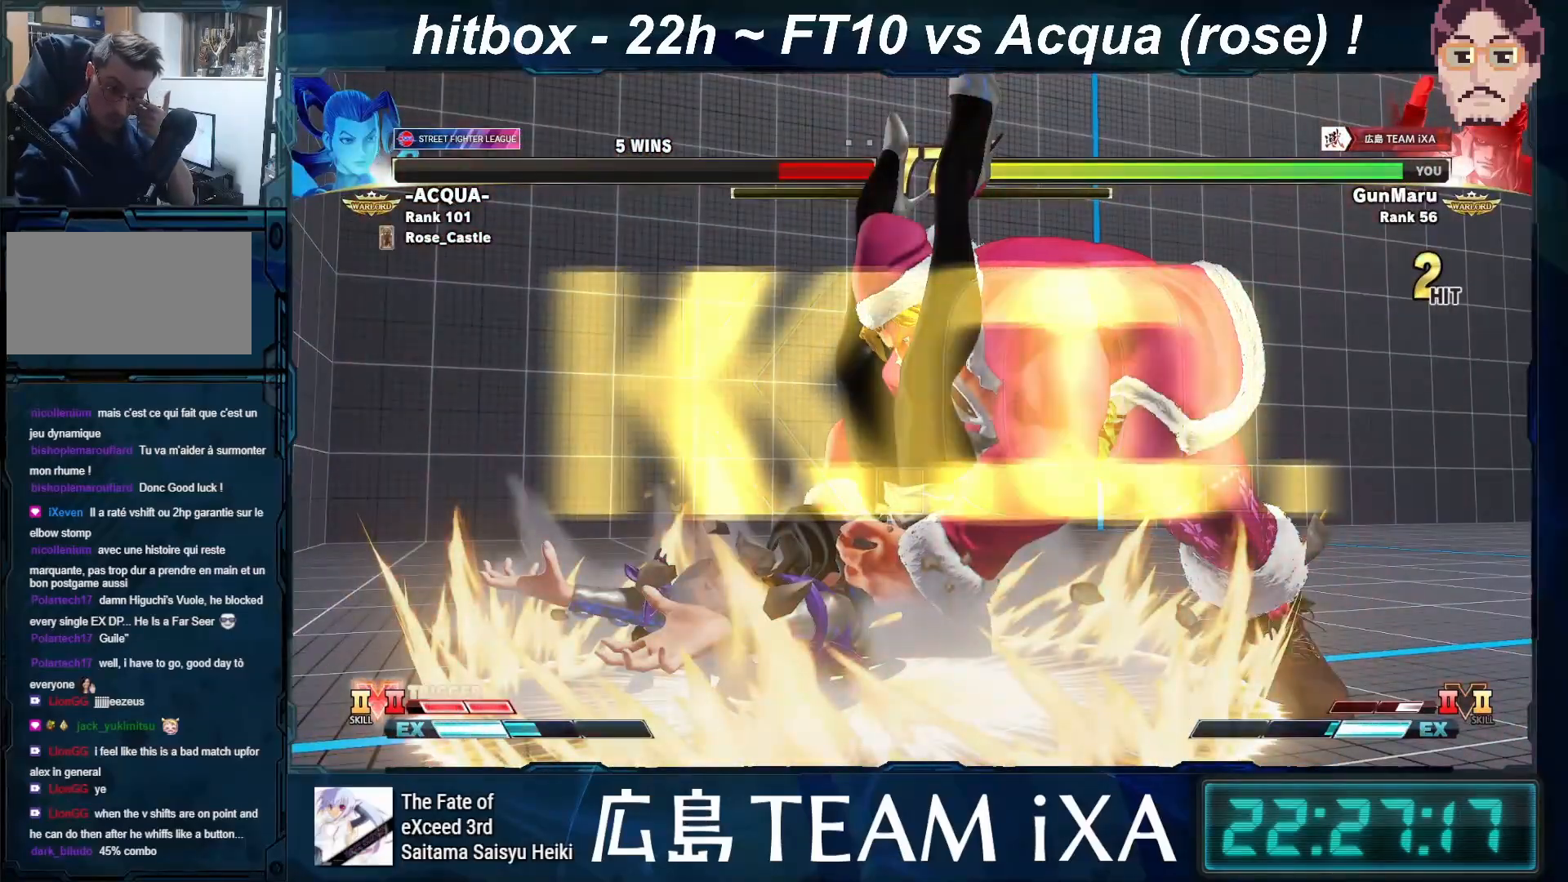
{"buttons": ["SQUARE", "TRIANGLE"], "left_stick": "center", "events": [[417, "R1", "up"]]}